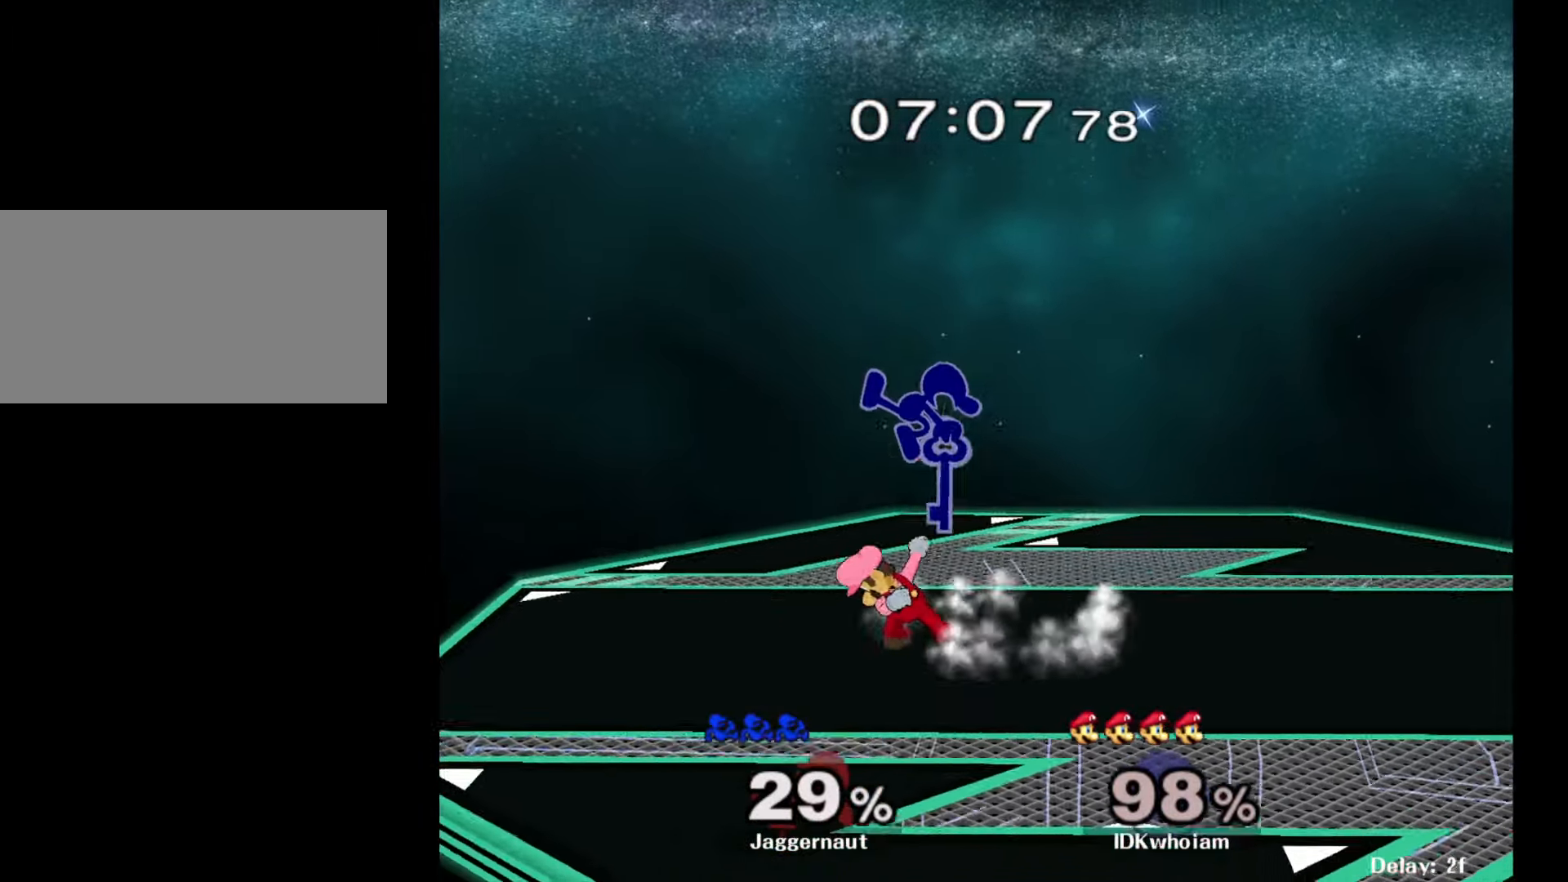
Gameplay with a controller (Nintendo layout); each line is a JSON object with the inputs held at the frame after it. "events" lists button and stick changes between this image and that frame as [ms after this image, input, new state], when the widget could be followed in between. Not read: L3 R3.
{"buttons": [], "left_stick": "right", "right_stick": "center", "events": [[50, "left_stick", "right"], [250, "R1", "down"], [300, "left_stick", "down"], [384, "left_stick", "center"], [400, "R1", "up"], [484, "left_stick", "right"]]}
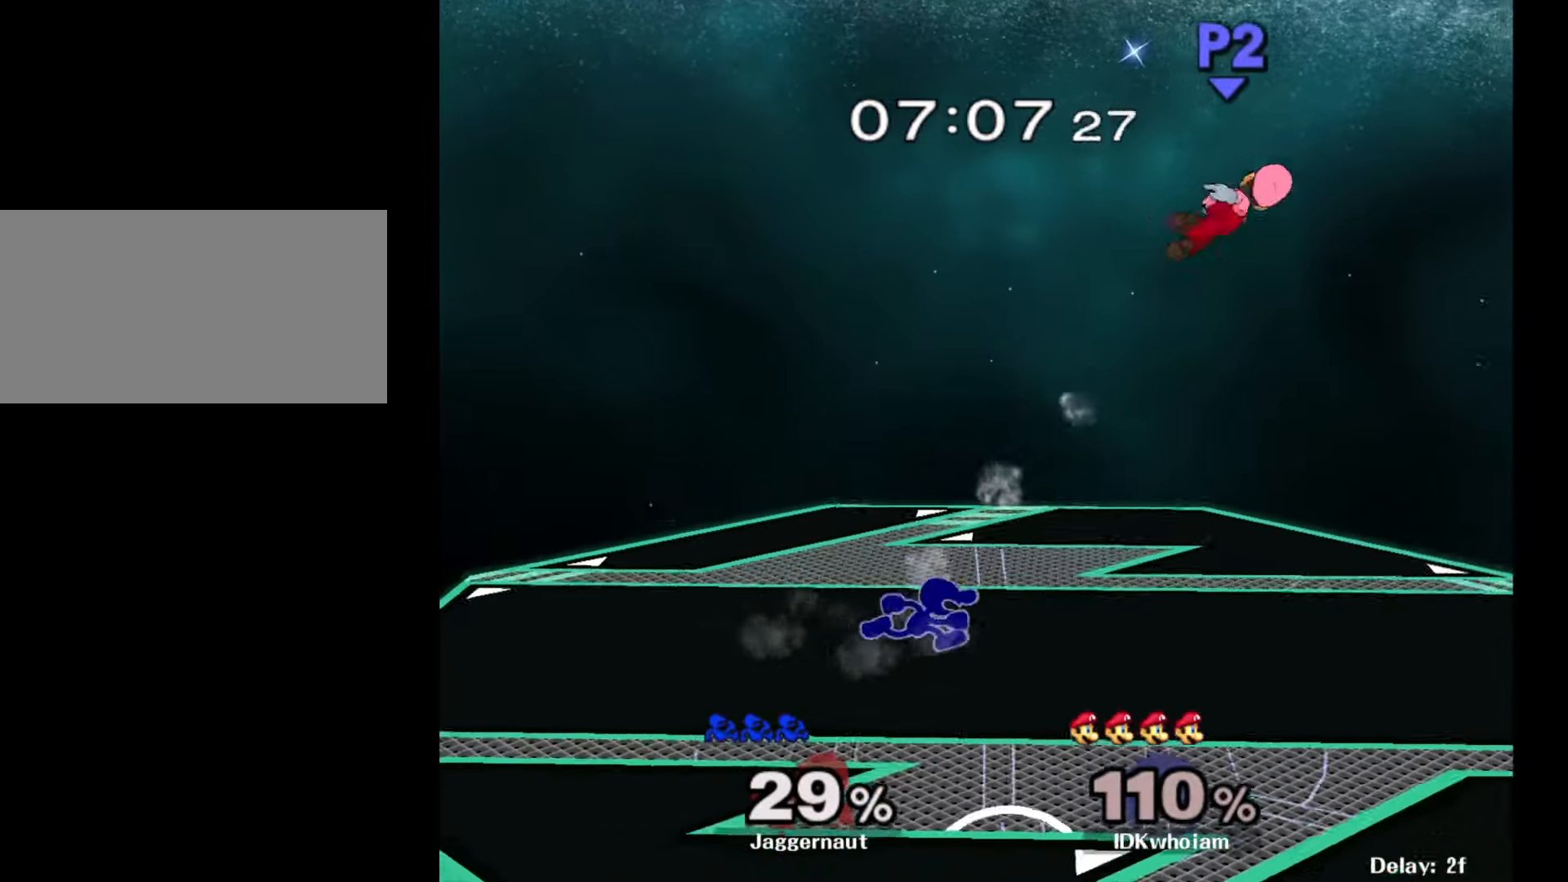
{"buttons": [], "left_stick": "right", "right_stick": "center", "events": []}
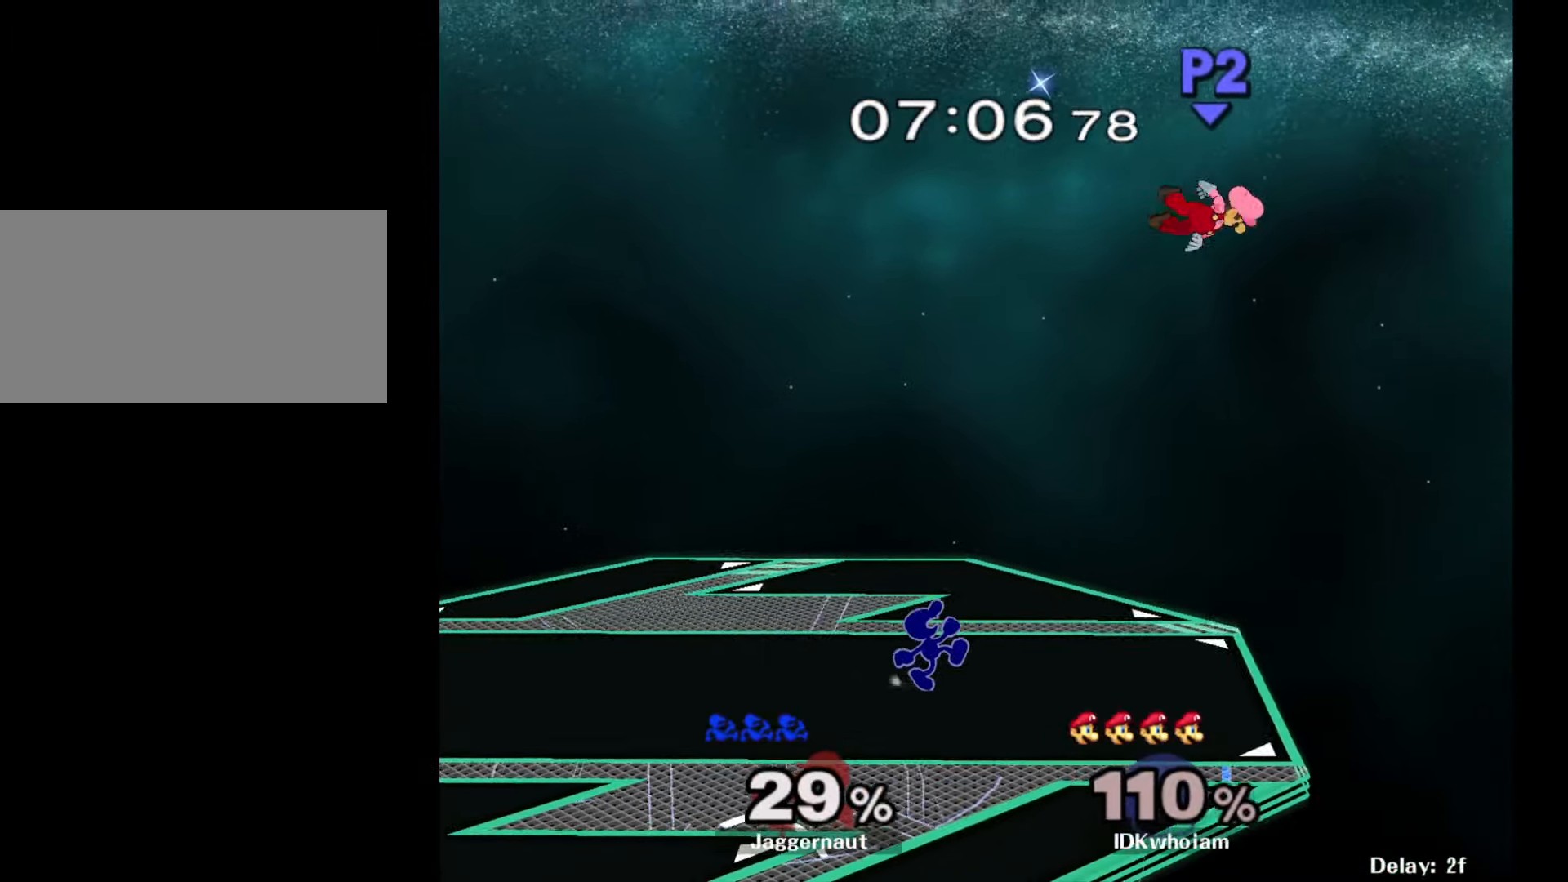
{"buttons": ["A"], "left_stick": "center", "right_stick": "center", "events": [[300, "Y", "down"], [350, "Y", "up"], [400, "left_stick", "center"], [434, "A", "down"]]}
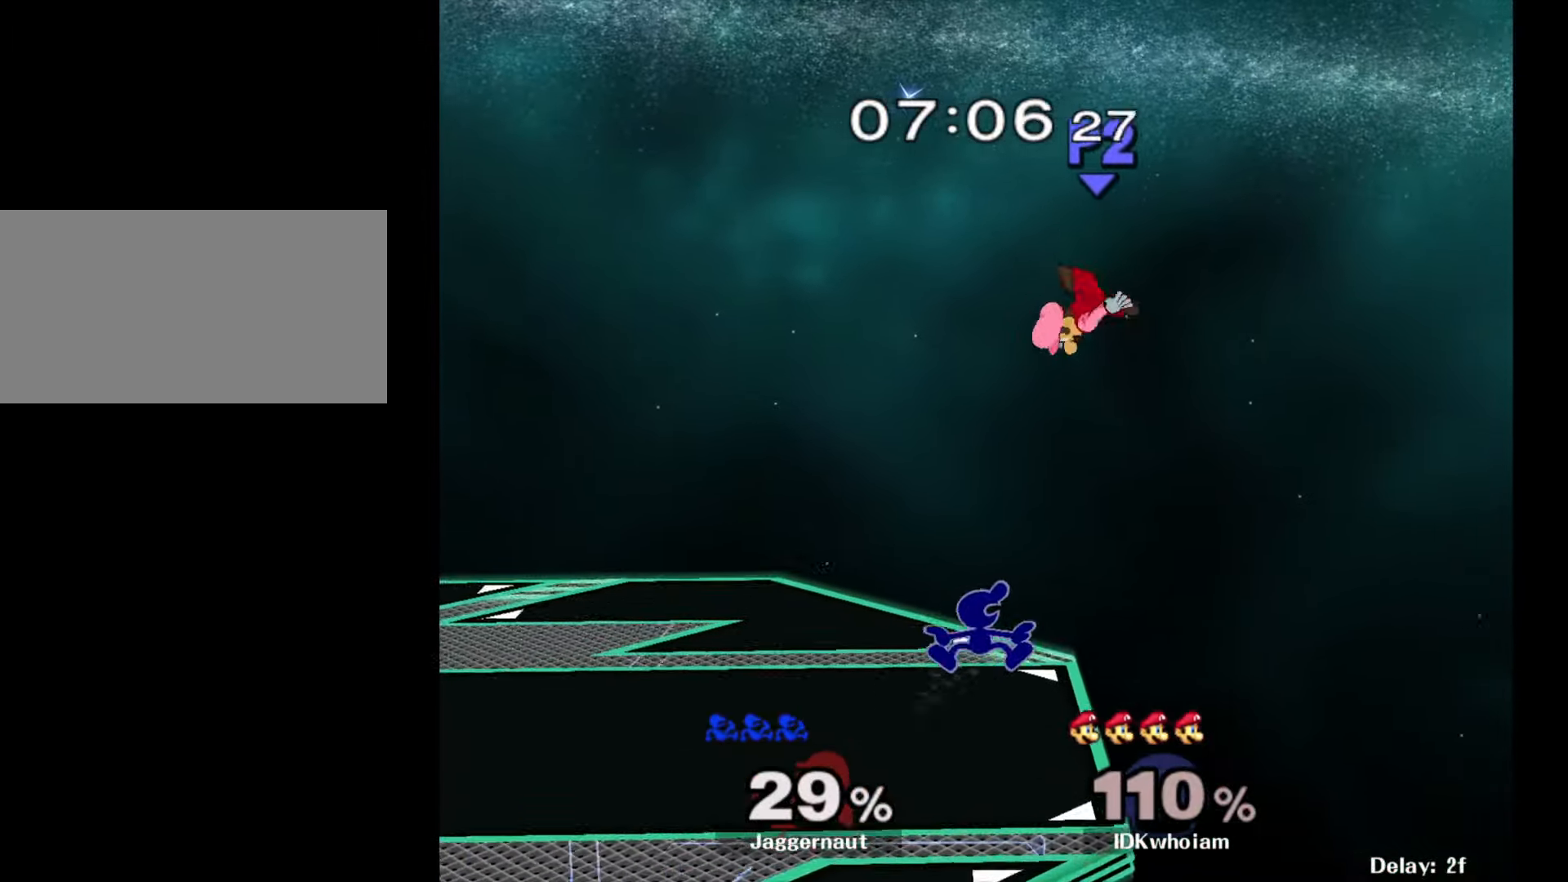
{"buttons": [], "left_stick": "center", "right_stick": "center", "events": [[50, "A", "up"], [67, "left_stick", "up-left"], [134, "left_stick", "left"], [367, "R1", "down"], [384, "left_stick", "down-left"], [484, "R1", "up"], [500, "left_stick", "center"]]}
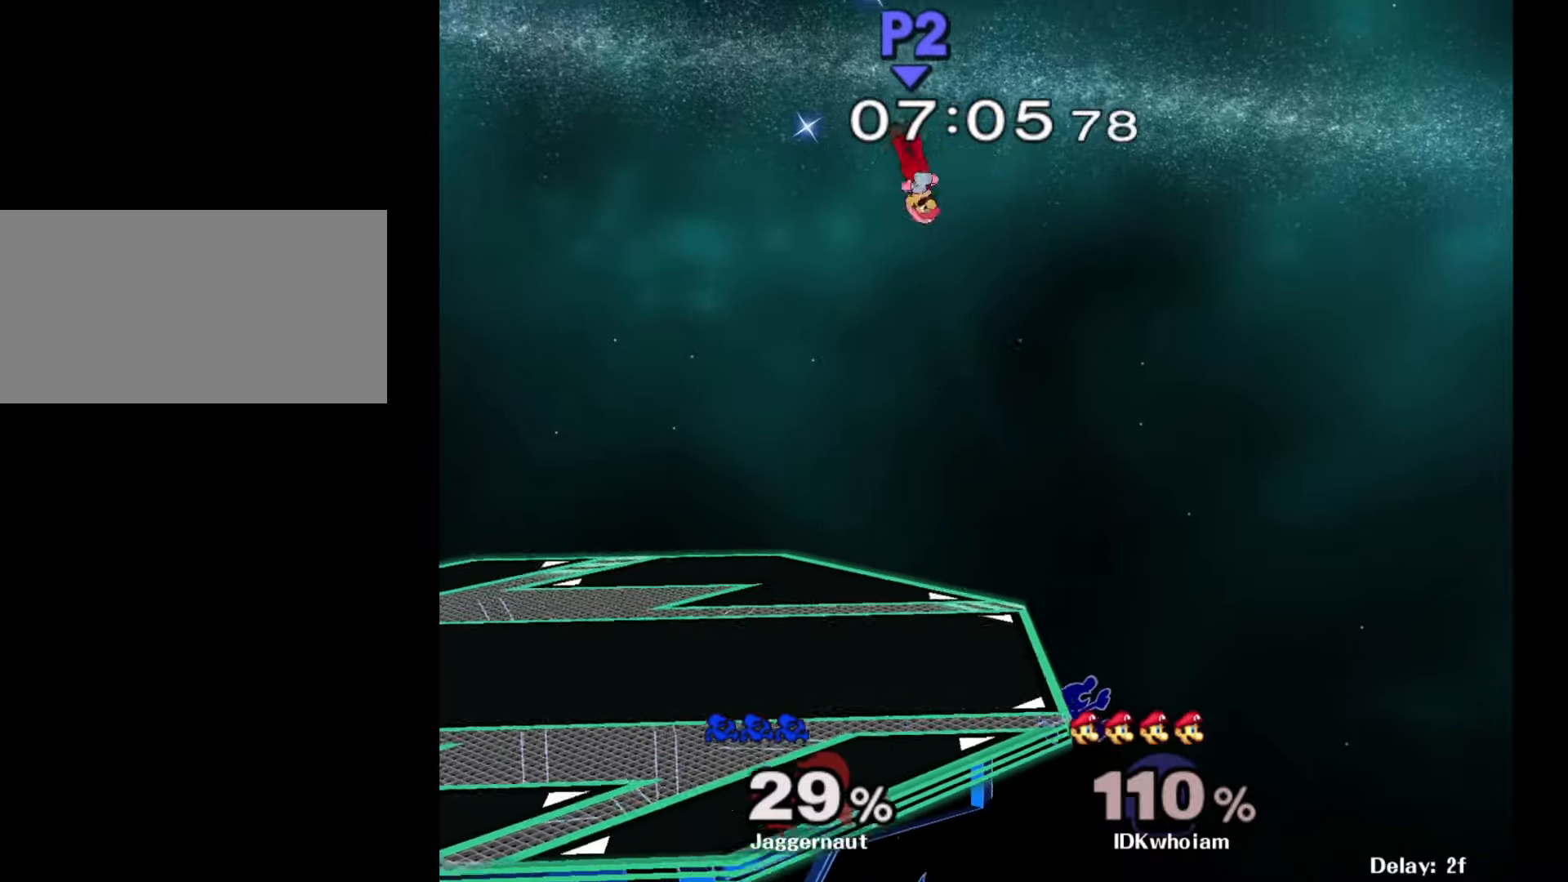
{"buttons": ["Y"], "left_stick": "up-left", "right_stick": "center", "events": [[134, "Y", "down"], [150, "left_stick", "up-left"], [417, "Y", "up"], [450, "Y", "down"]]}
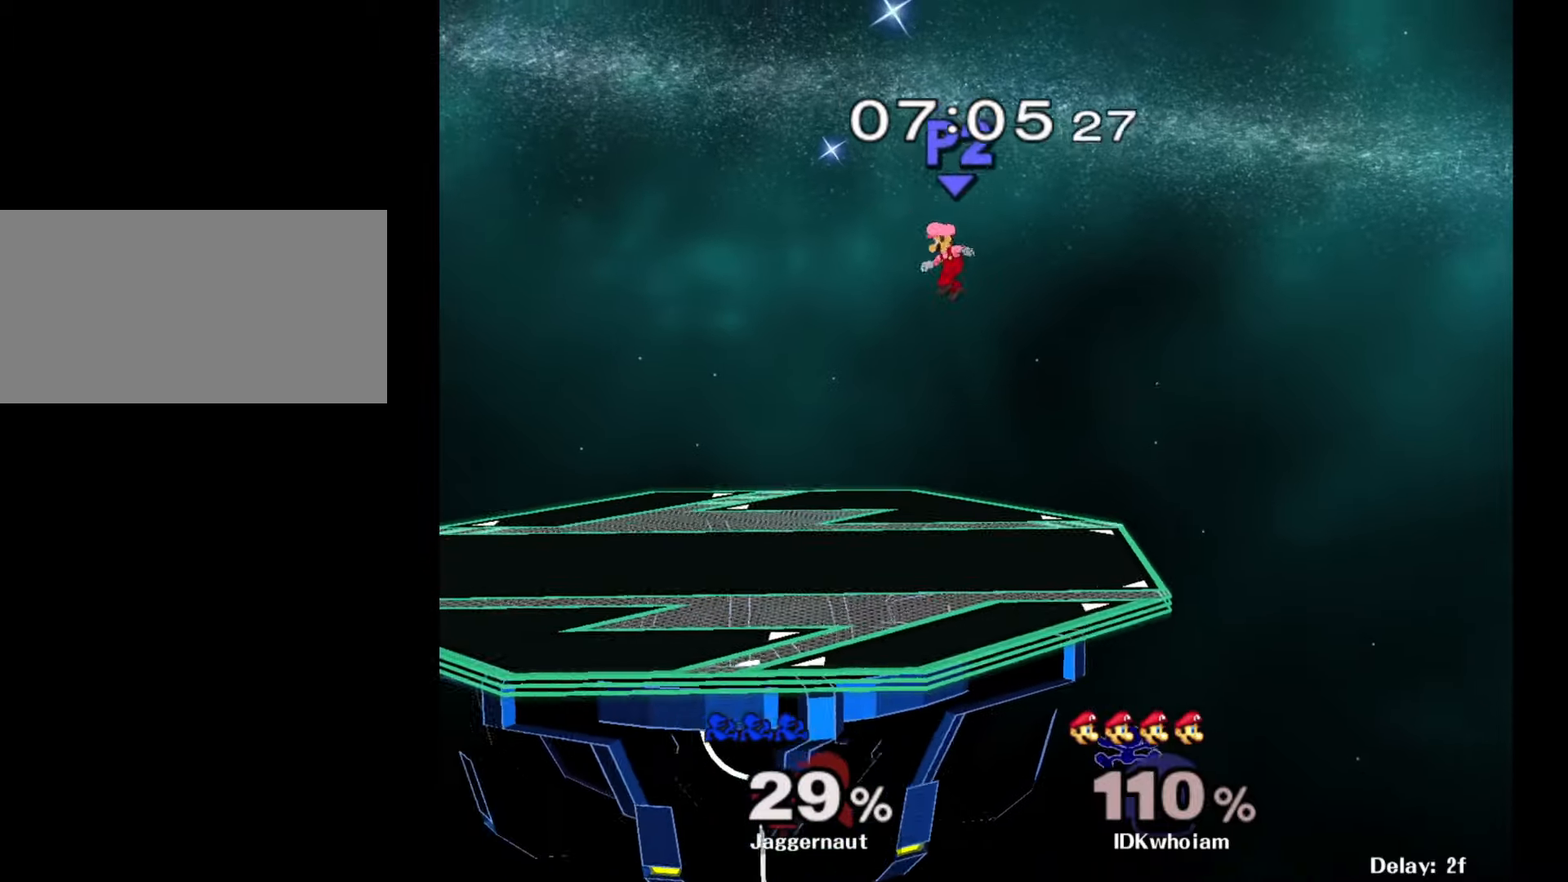
{"buttons": [], "left_stick": "right", "right_stick": "center", "events": [[117, "Y", "up"], [334, "left_stick", "up-right"], [417, "left_stick", "right"]]}
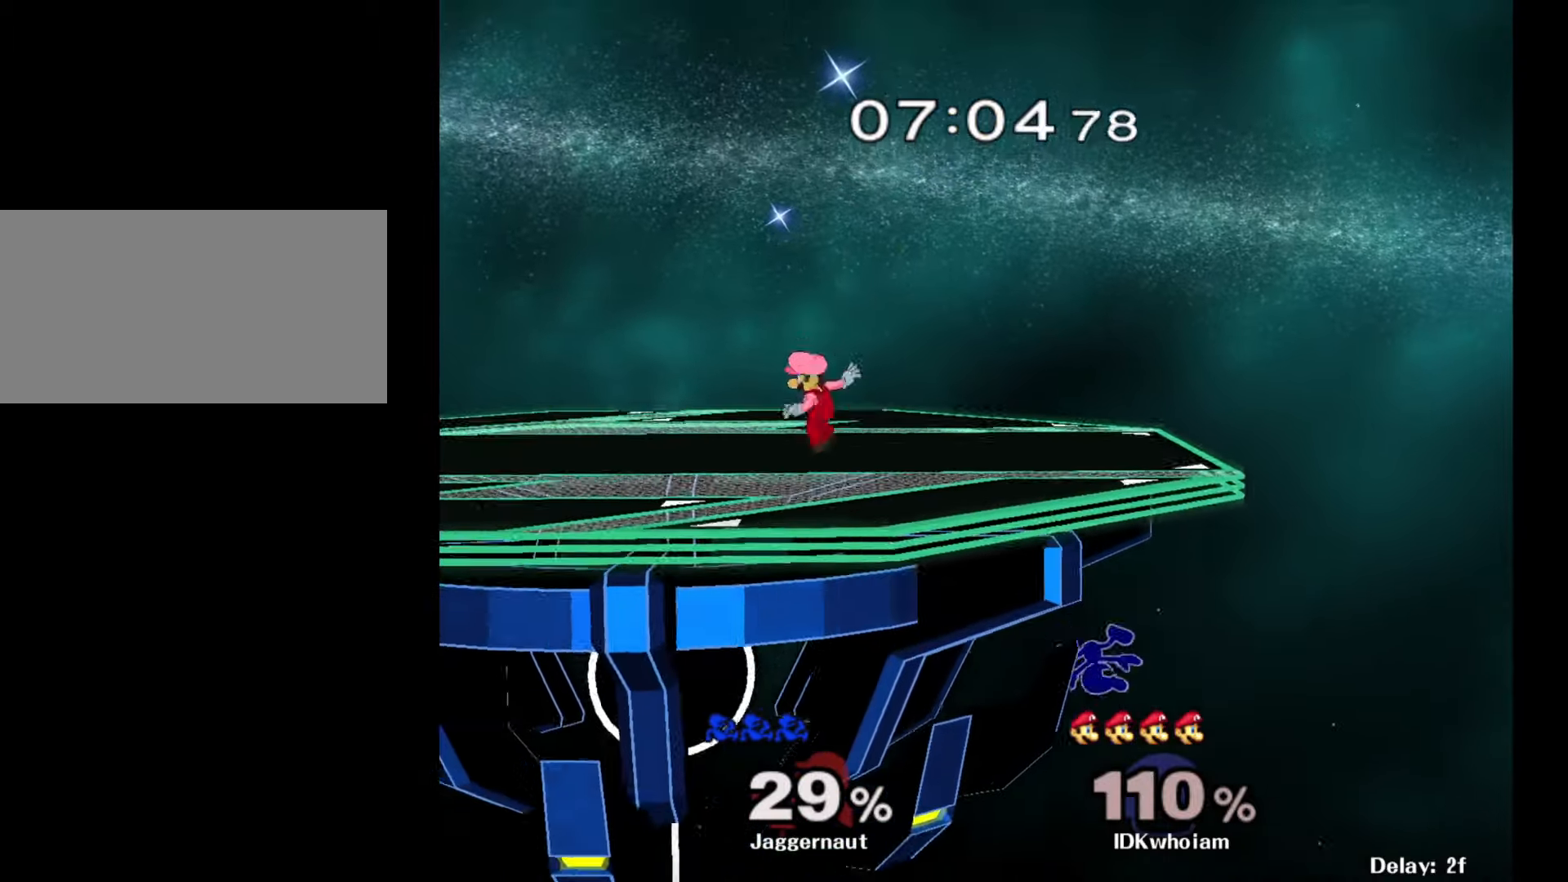
{"buttons": ["B"], "left_stick": "up-left", "right_stick": "center", "events": [[284, "left_stick", "up"], [367, "left_stick", "up-left"], [417, "B", "down"]]}
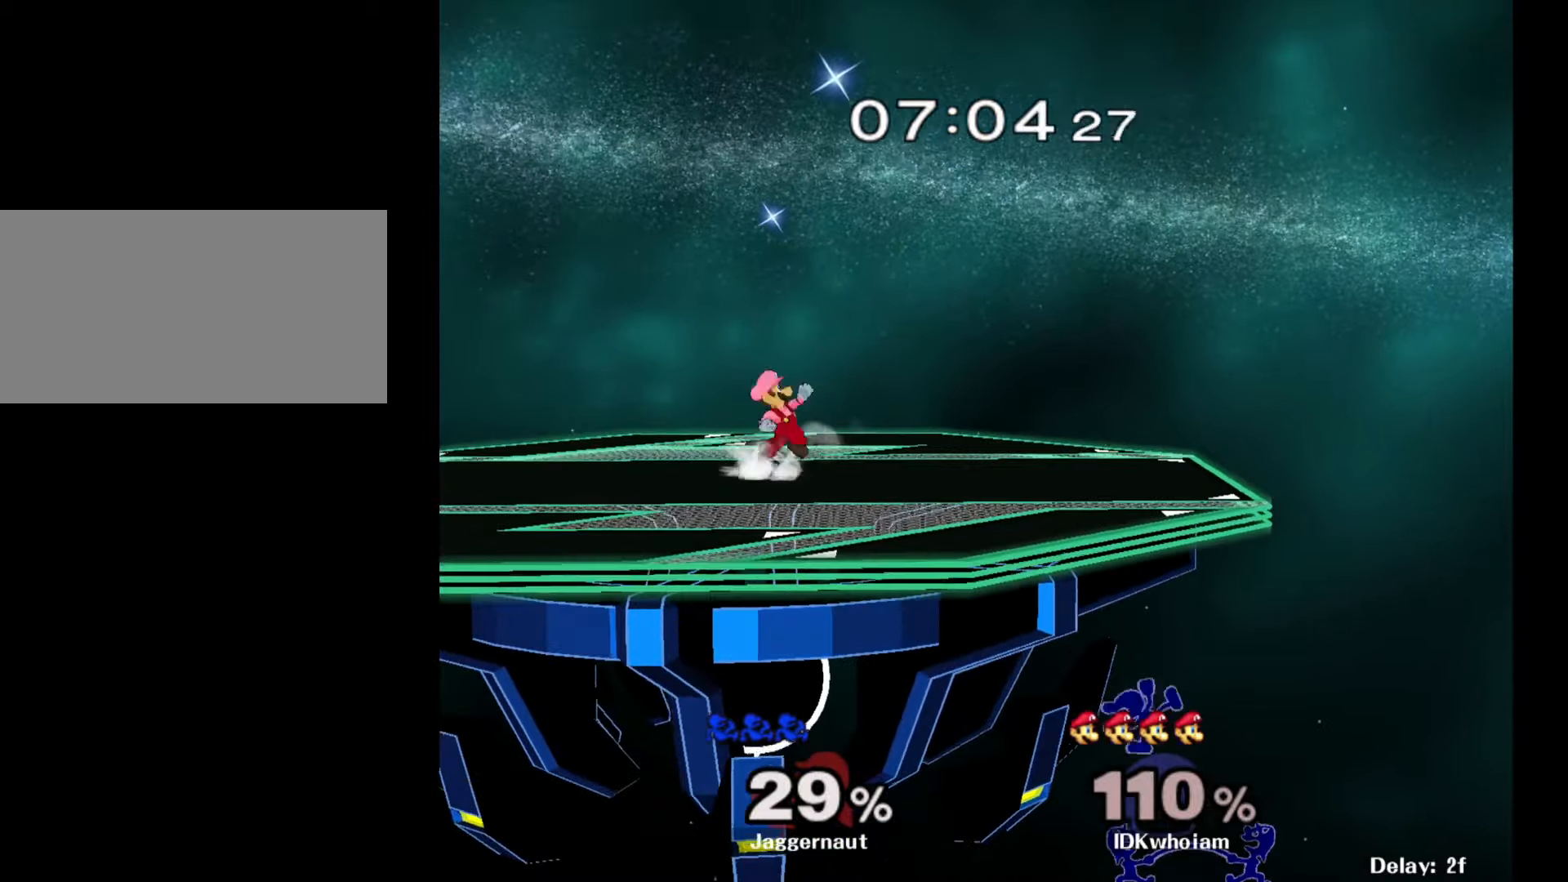
{"buttons": [], "left_stick": "center", "right_stick": "center", "events": [[50, "B", "up"], [250, "left_stick", "left"], [434, "left_stick", "center"]]}
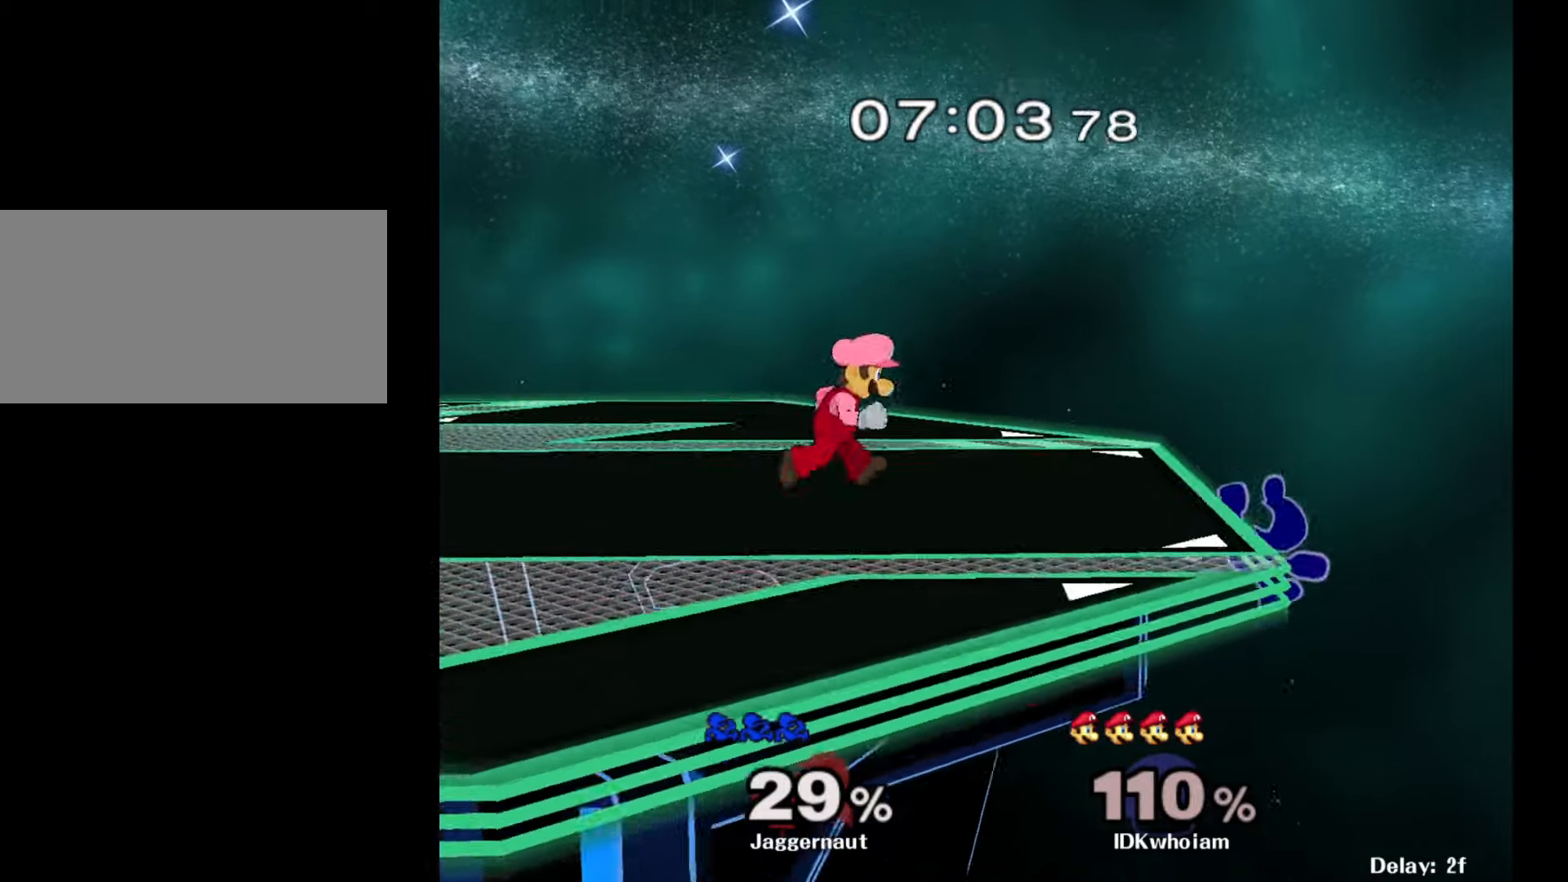
{"buttons": ["Y"], "left_stick": "down-left", "right_stick": "center", "events": [[200, "left_stick", "right"], [267, "left_stick", "left"], [300, "Y", "down"], [450, "left_stick", "down-left"]]}
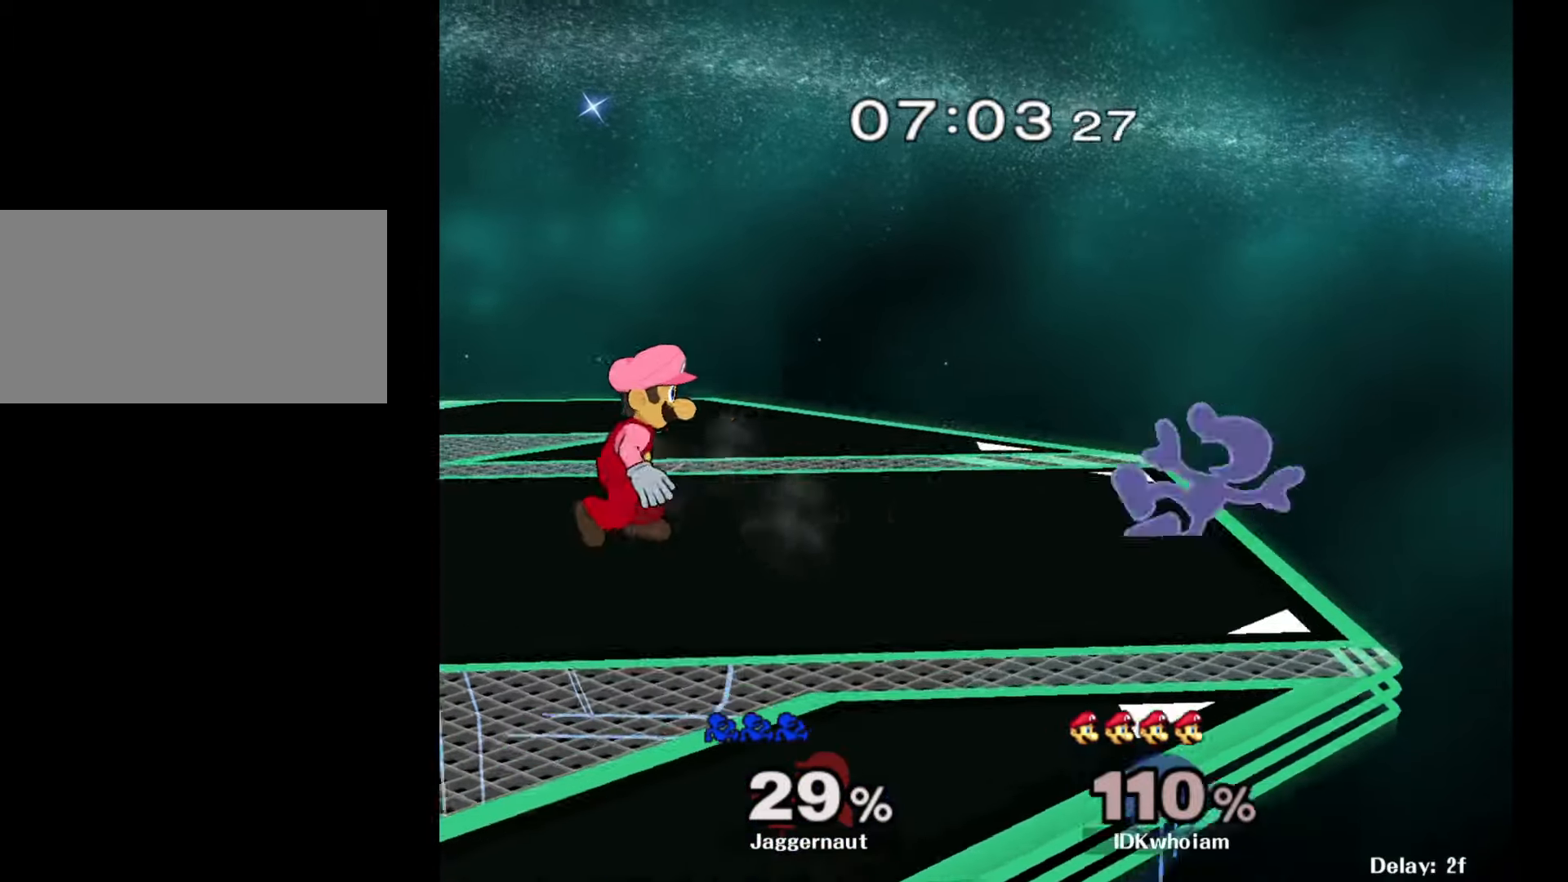
{"buttons": ["R1"], "left_stick": "left", "right_stick": "center", "events": [[17, "R1", "down"], [117, "Y", "up"], [117, "left_stick", "left"]]}
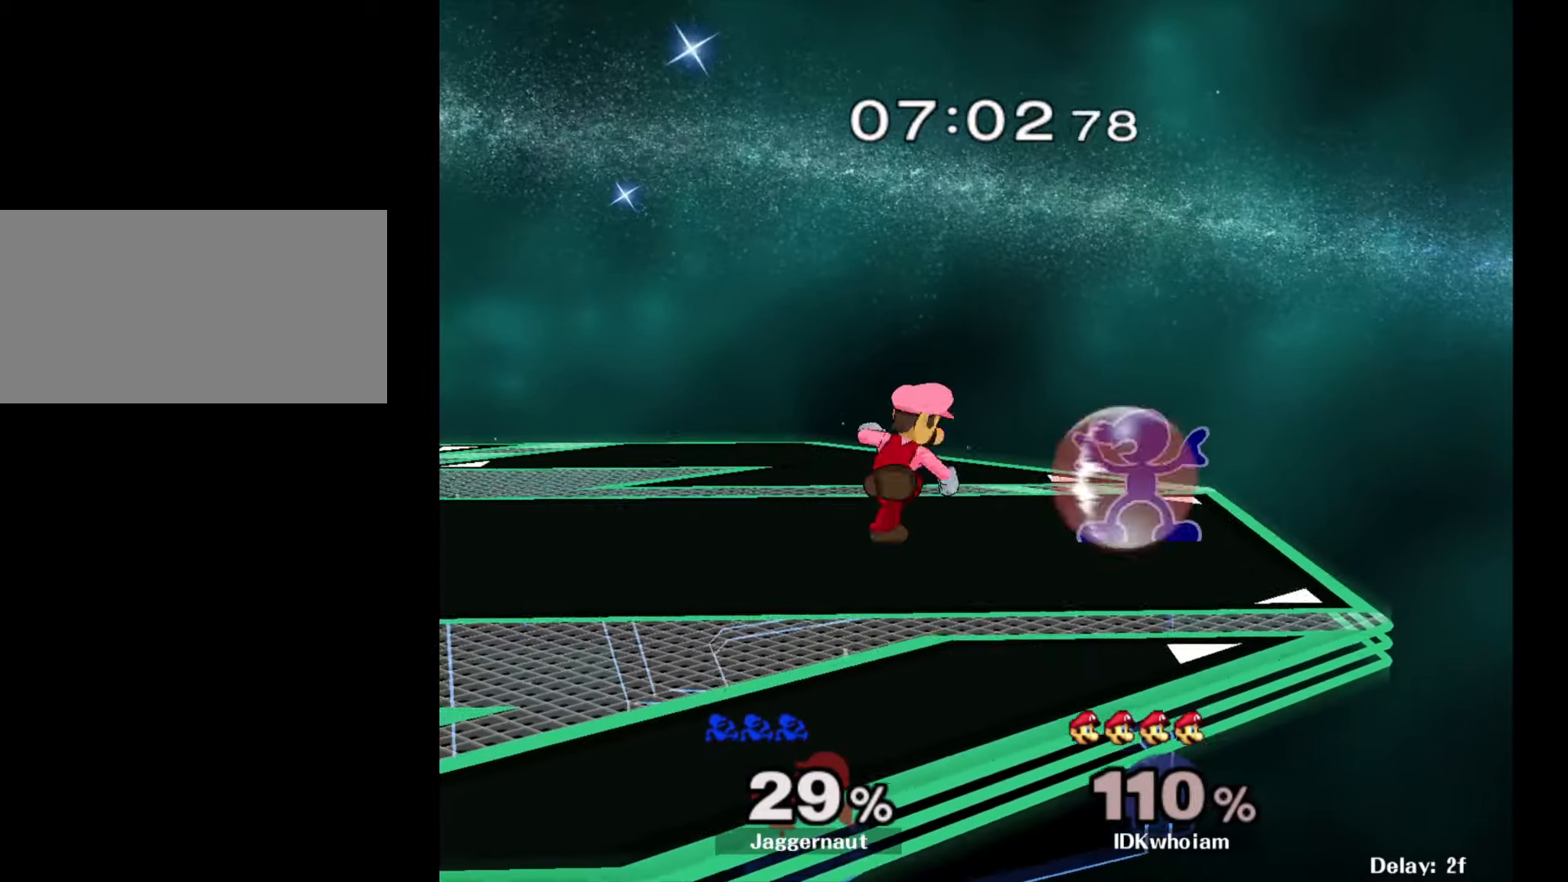
{"buttons": [], "left_stick": "left", "right_stick": "center", "events": [[67, "R1", "up"], [134, "Y", "down"], [167, "Y", "up"], [234, "A", "down"], [350, "A", "up"]]}
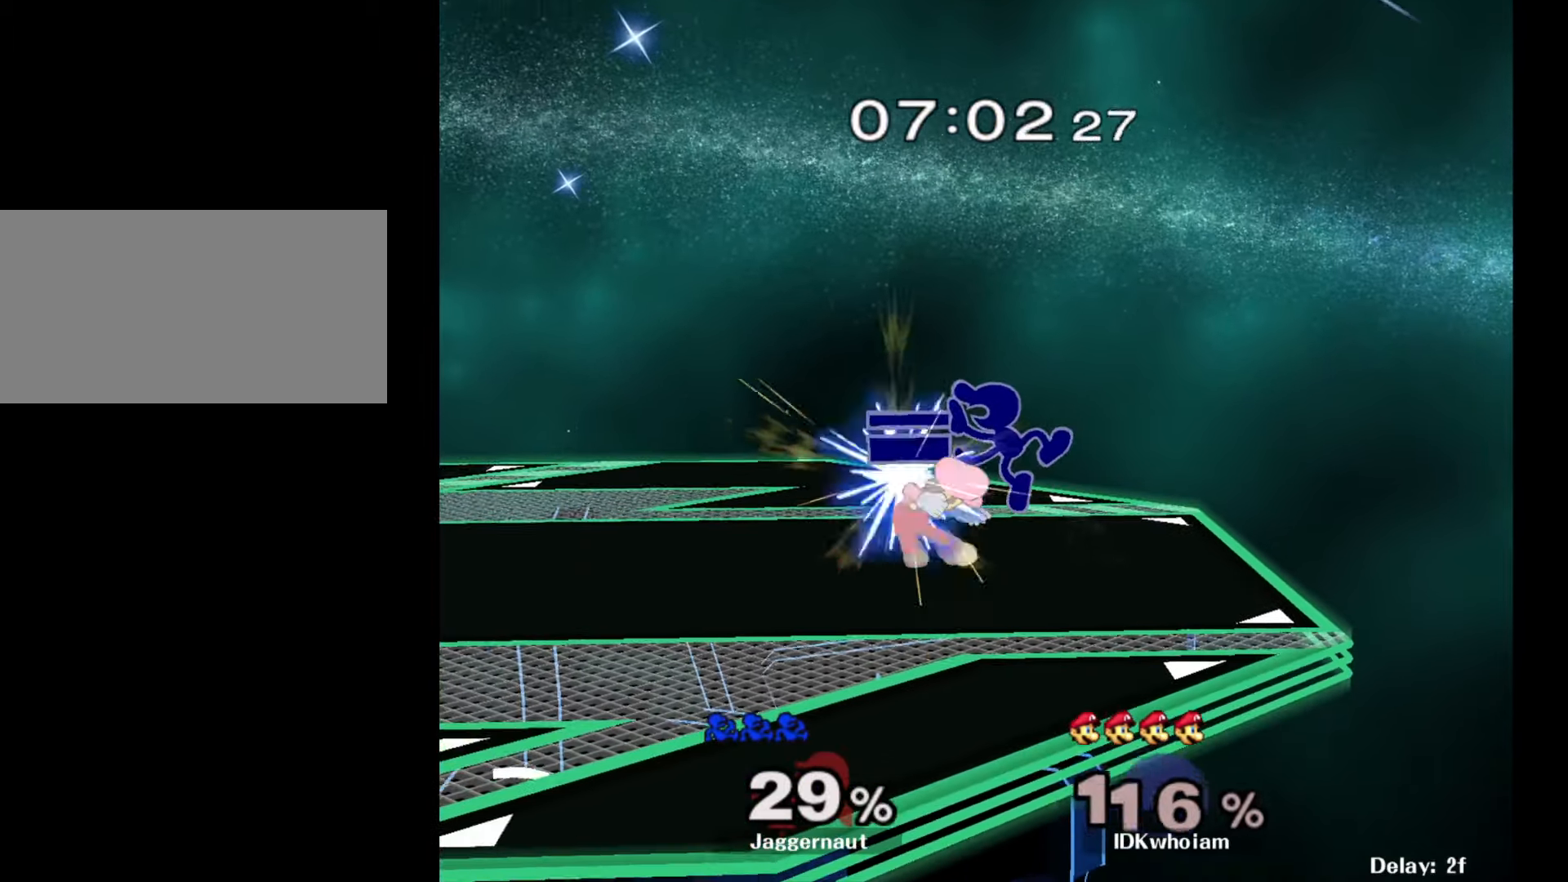
{"buttons": ["R1"], "left_stick": "left", "right_stick": "center", "events": [[50, "left_stick", "down-left"], [100, "R1", "down"], [350, "left_stick", "left"]]}
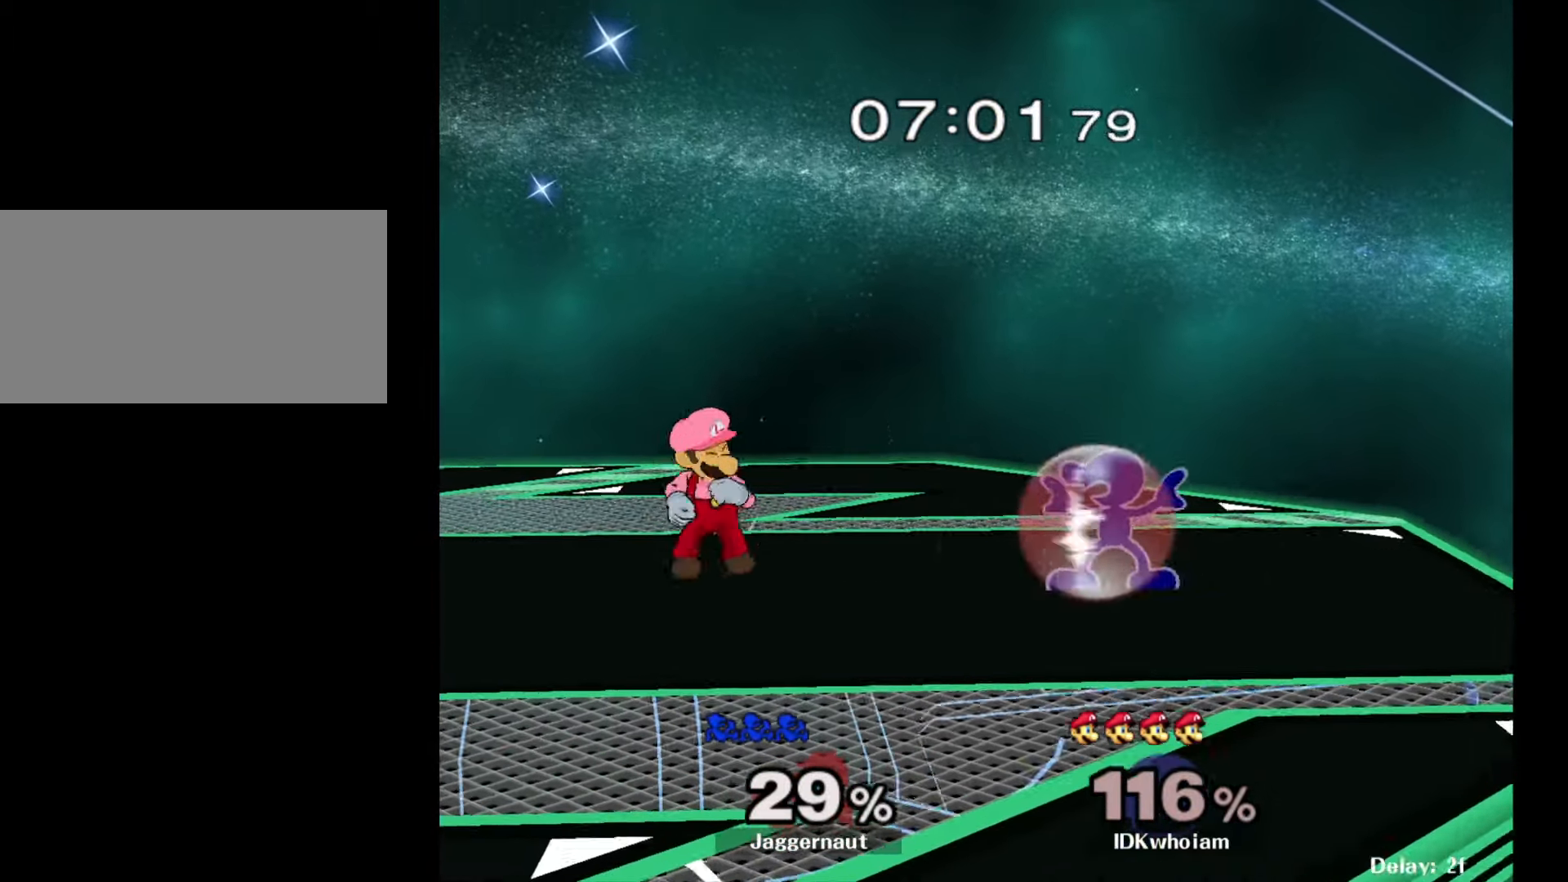
{"buttons": [], "left_stick": "center", "right_stick": "center", "events": [[67, "Y", "down"], [167, "left_stick", "center"], [284, "R1", "up"], [300, "Y", "up"]]}
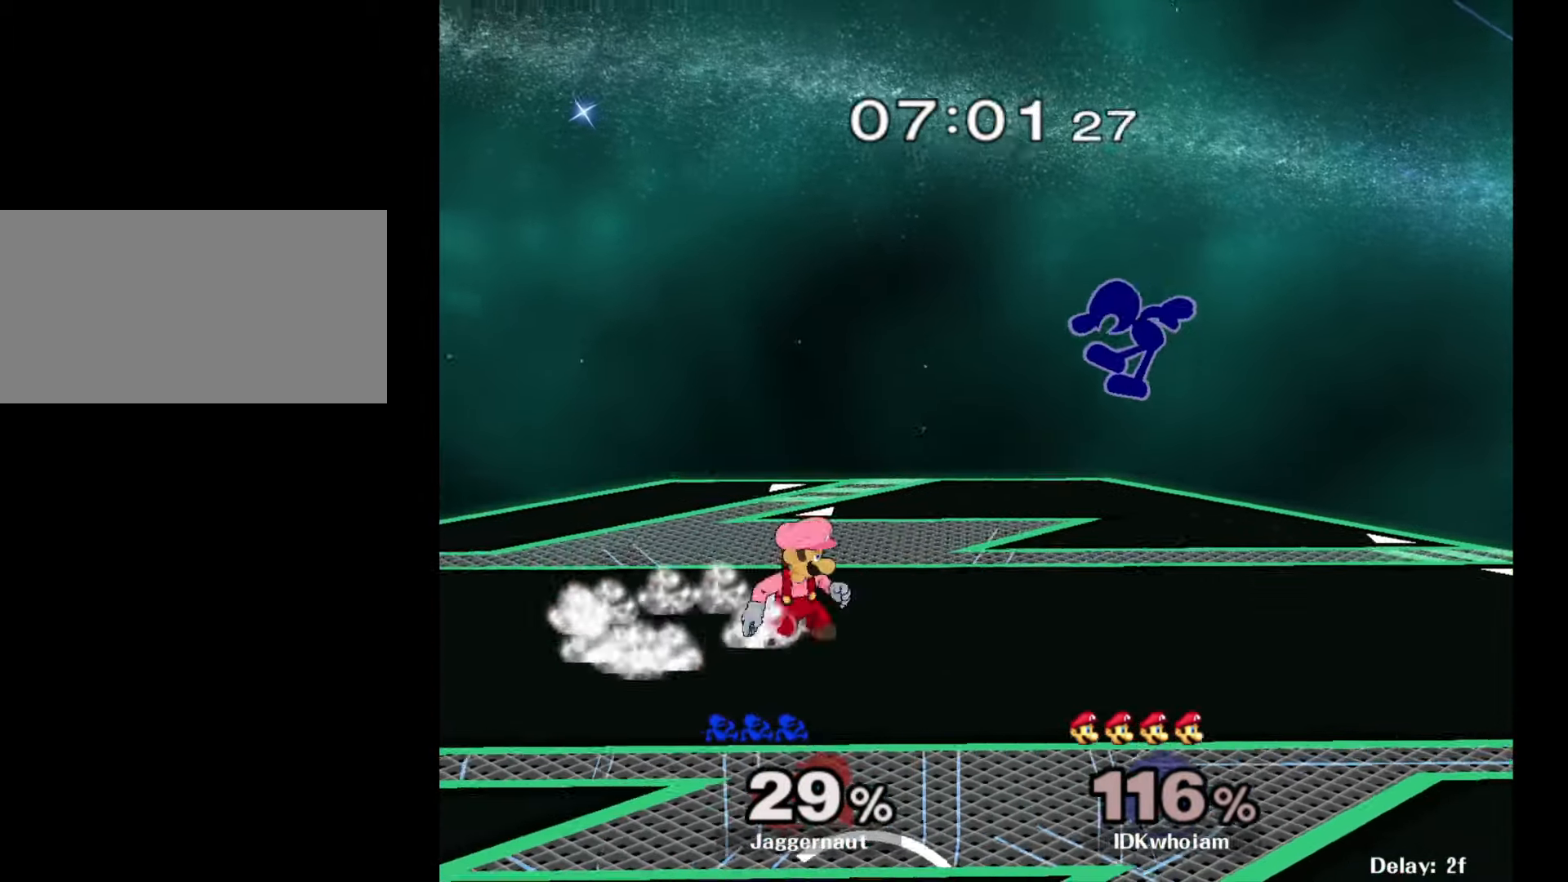
{"buttons": [], "left_stick": "up-right", "right_stick": "center", "events": [[84, "left_stick", "down"], [184, "Y", "down"], [250, "left_stick", "center"], [334, "Y", "up"], [350, "left_stick", "up-right"], [417, "right_stick", "down"], [500, "right_stick", "center"]]}
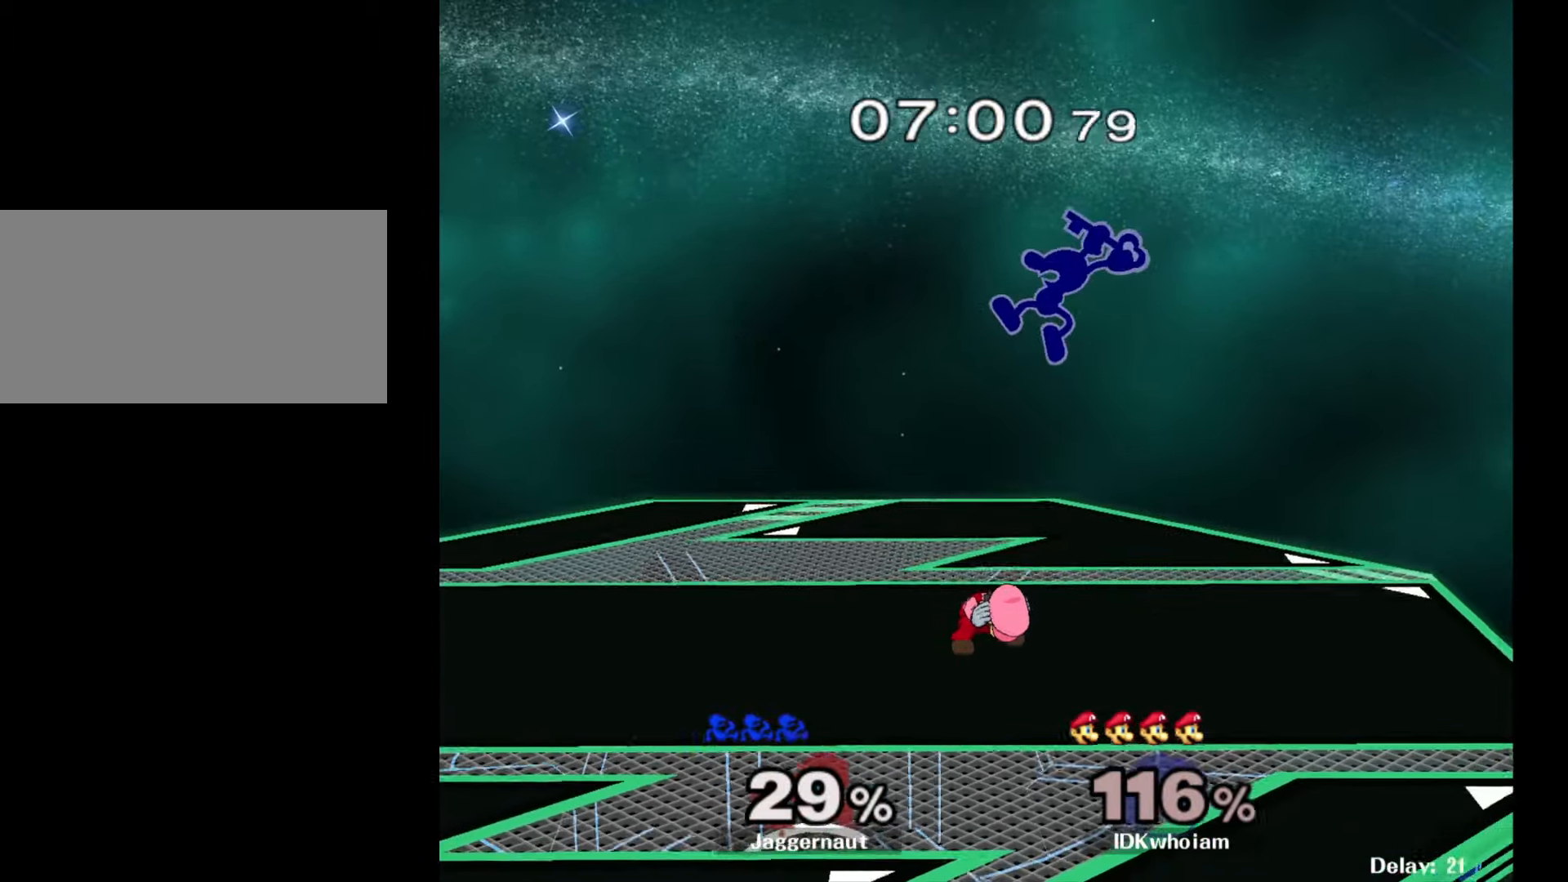
{"buttons": ["R1"], "left_stick": "down-left", "right_stick": "center", "events": [[67, "left_stick", "down-right"], [117, "left_stick", "down-left"], [234, "left_stick", "left"], [417, "R1", "down"], [434, "left_stick", "down-left"]]}
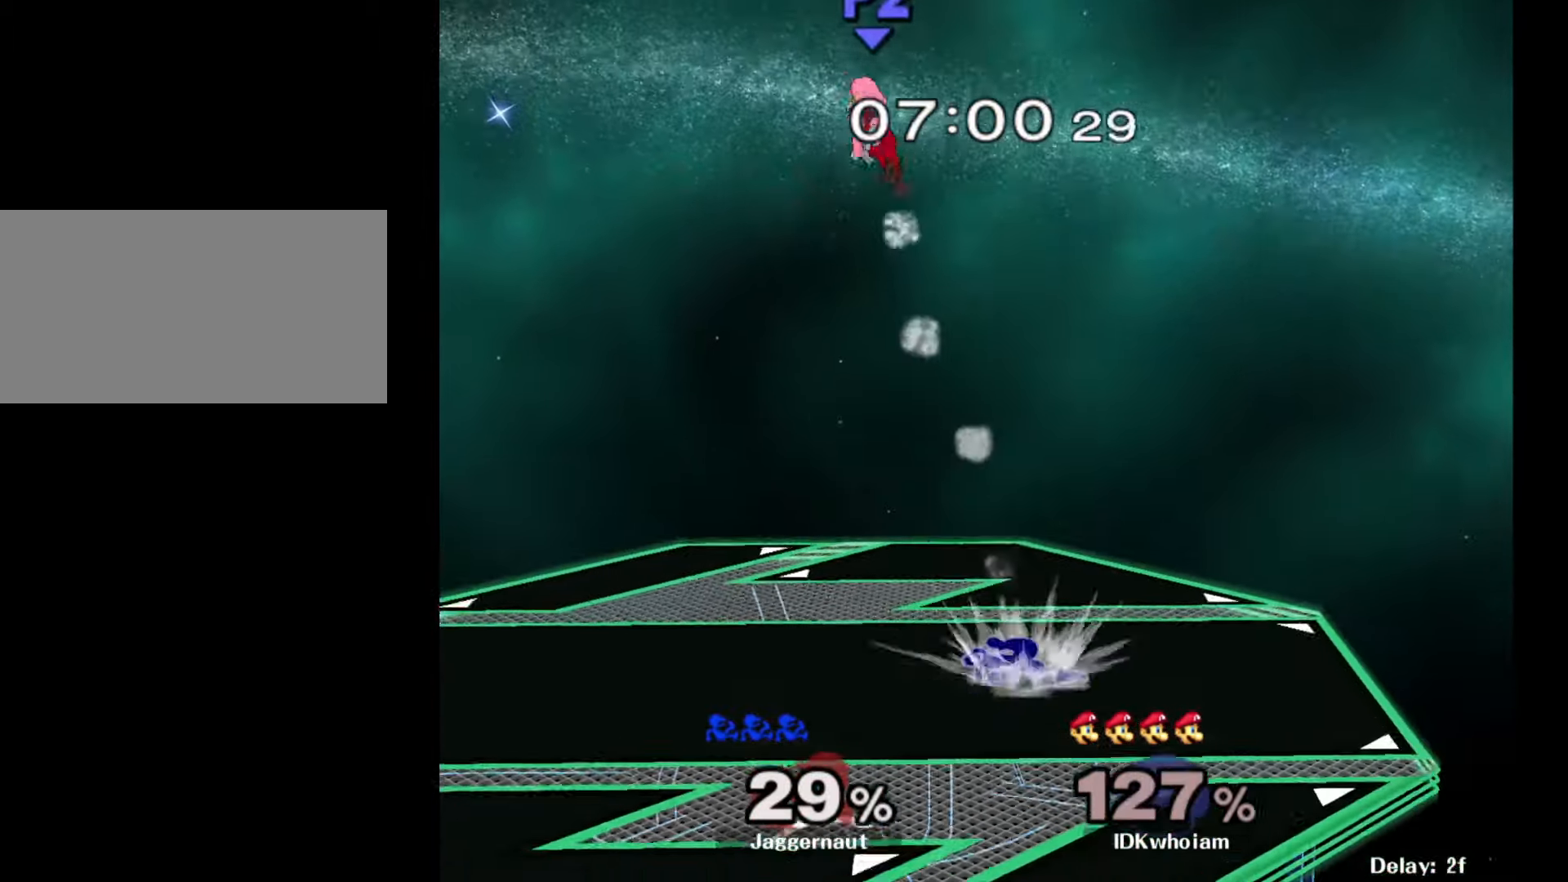
{"buttons": ["Y", "R1"], "left_stick": "down-left", "right_stick": "center", "events": [[67, "left_stick", "center"], [84, "R1", "up"], [184, "left_stick", "left"], [434, "Y", "down"], [434, "left_stick", "down-left"], [484, "R1", "down"]]}
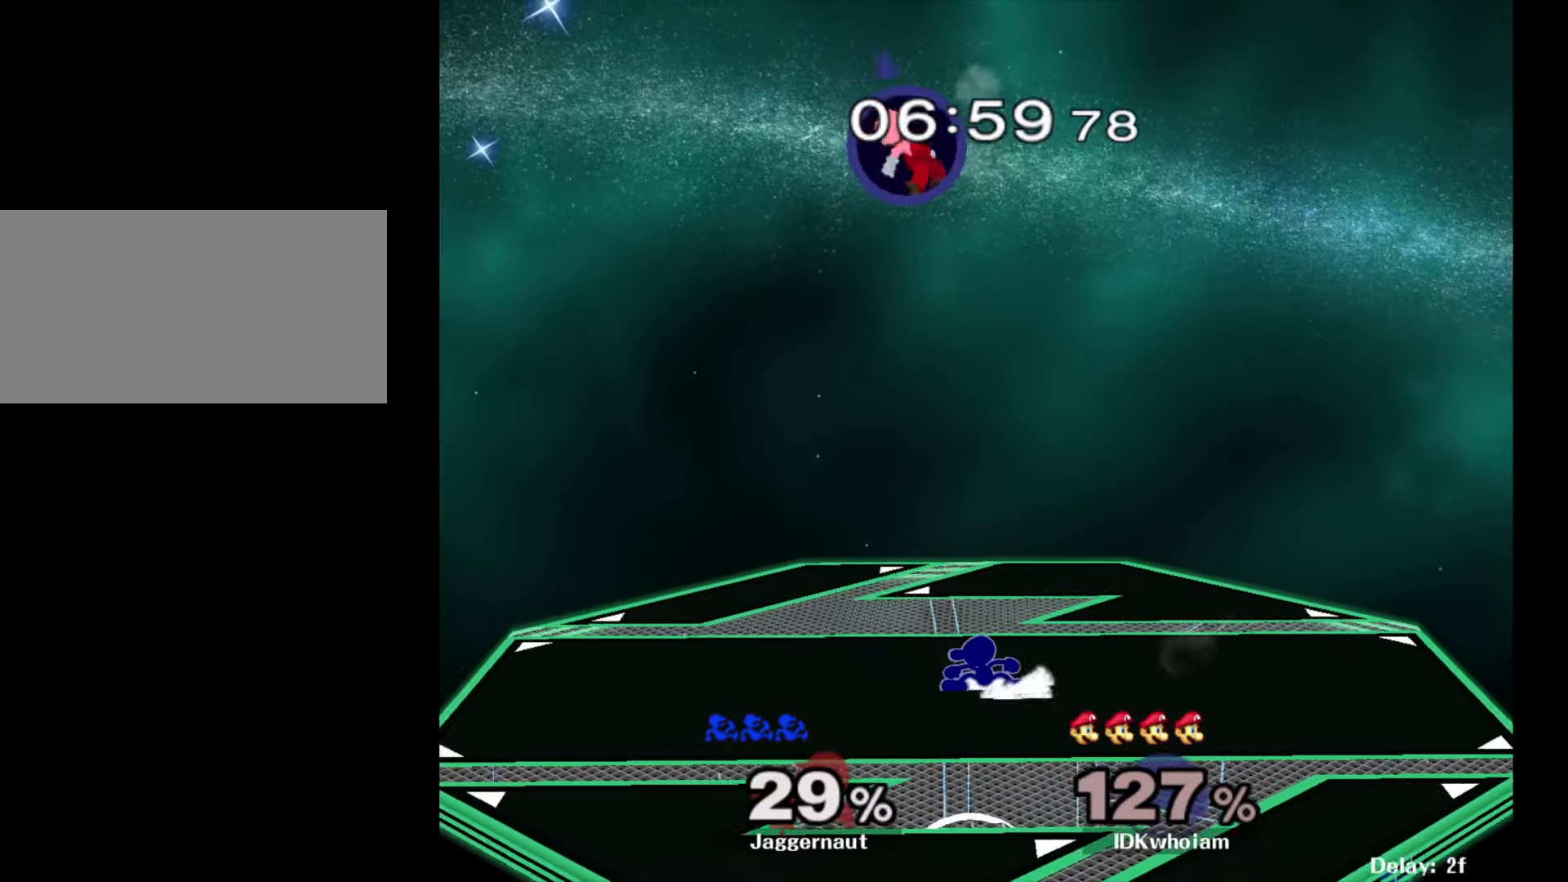
{"buttons": [], "left_stick": "center", "right_stick": "center", "events": [[84, "Y", "up"], [100, "left_stick", "center"], [117, "R1", "up"], [200, "Y", "down"], [200, "left_stick", "down-left"], [267, "R1", "down"], [367, "Y", "up"], [367, "left_stick", "center"], [417, "R1", "up"]]}
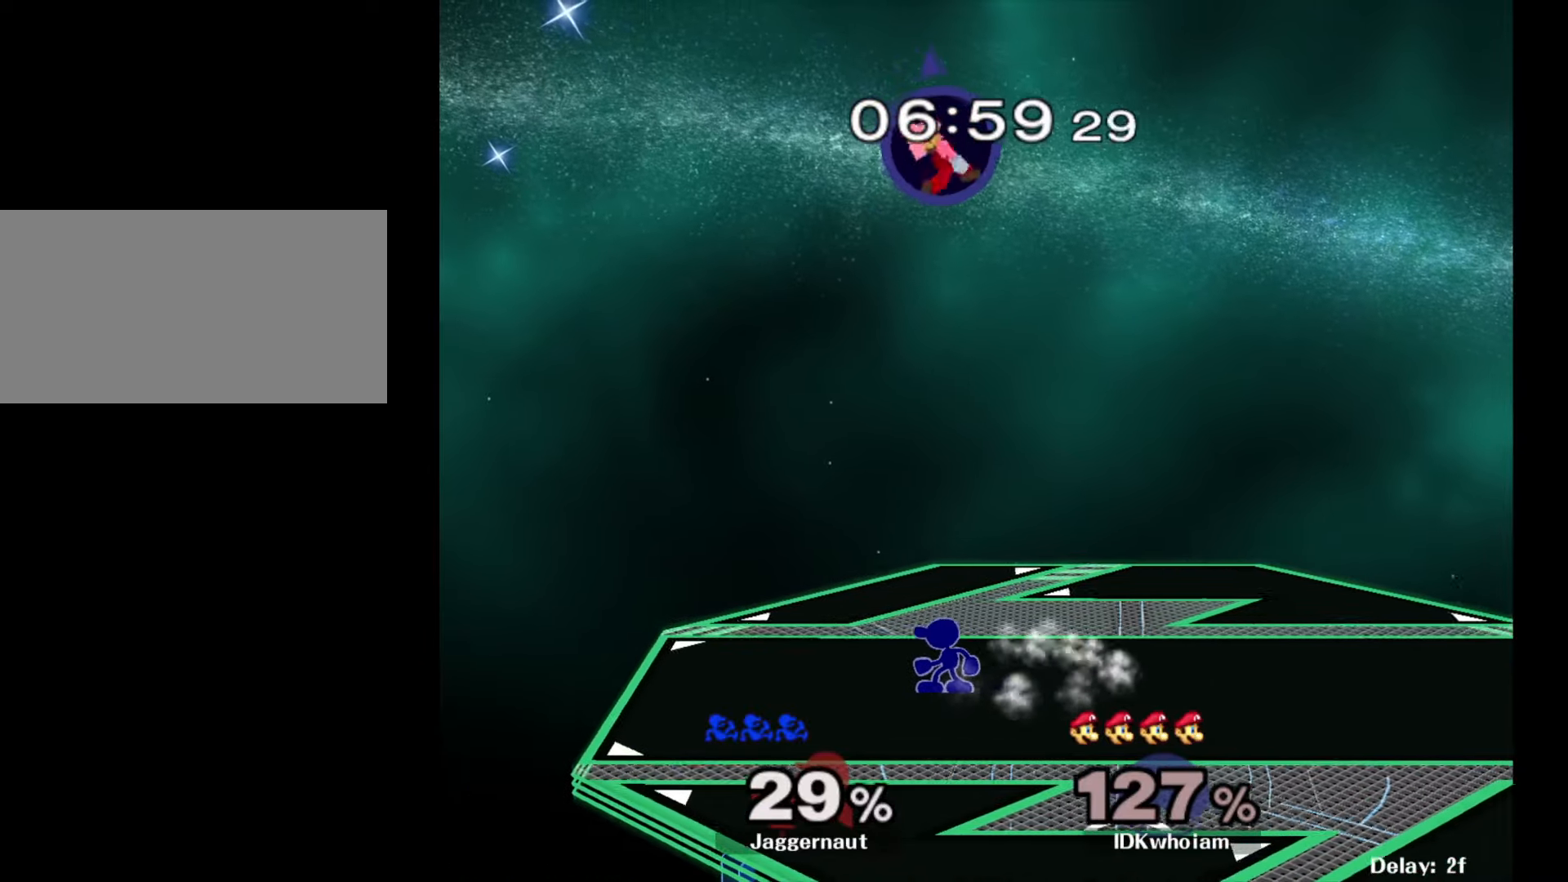
{"buttons": [], "left_stick": "center", "right_stick": "center", "events": []}
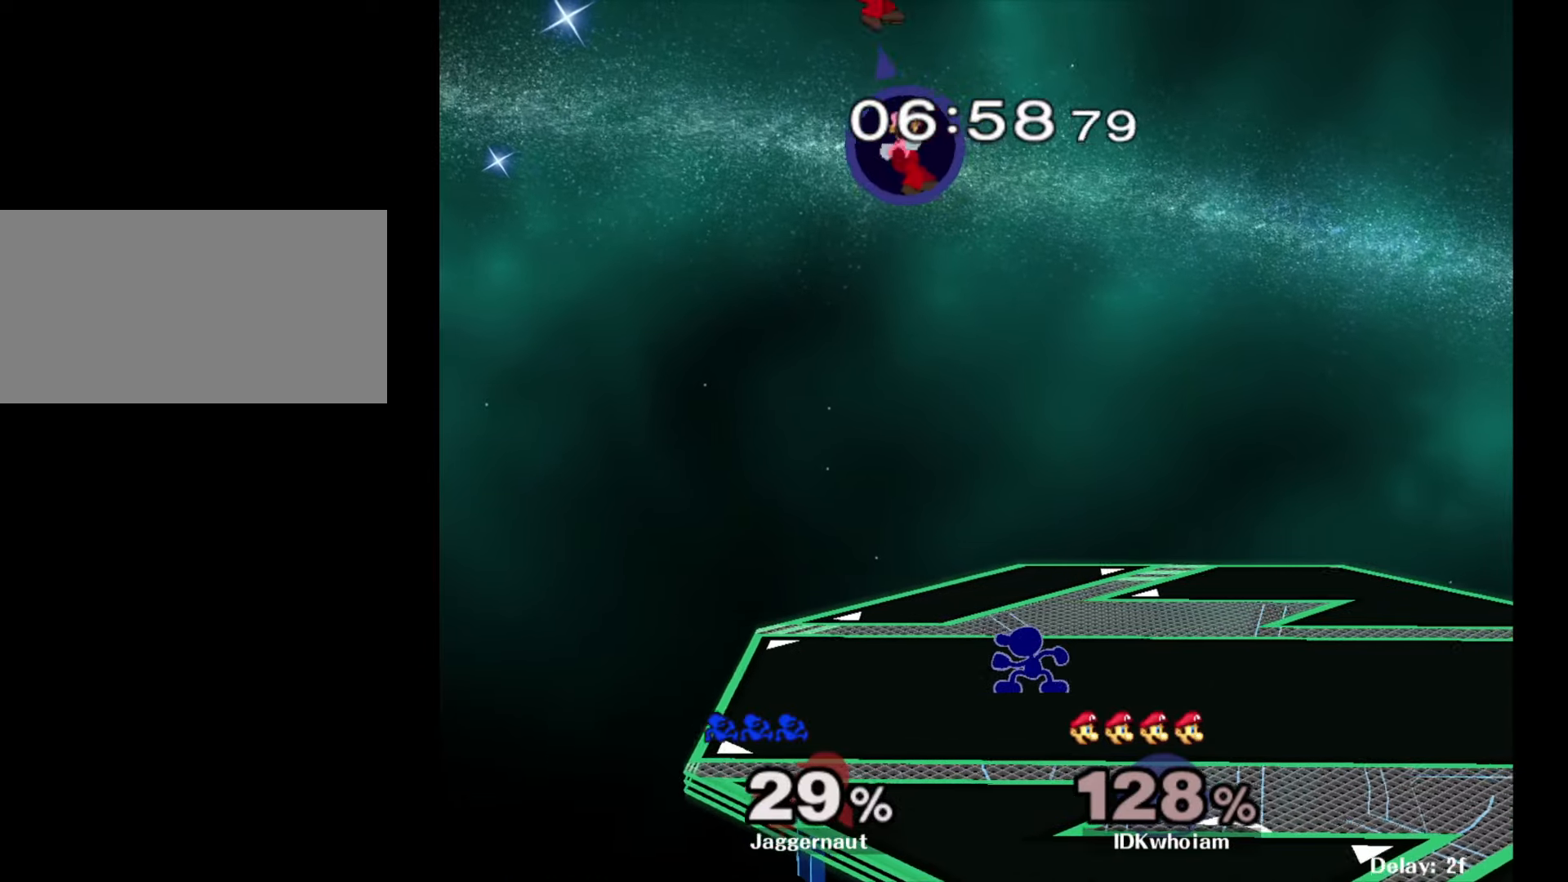
{"buttons": ["Y", "R1"], "left_stick": "down-right", "right_stick": "center", "events": [[34, "left_stick", "left"], [117, "left_stick", "center"], [367, "left_stick", "down-right"], [384, "Y", "down"], [467, "R1", "down"]]}
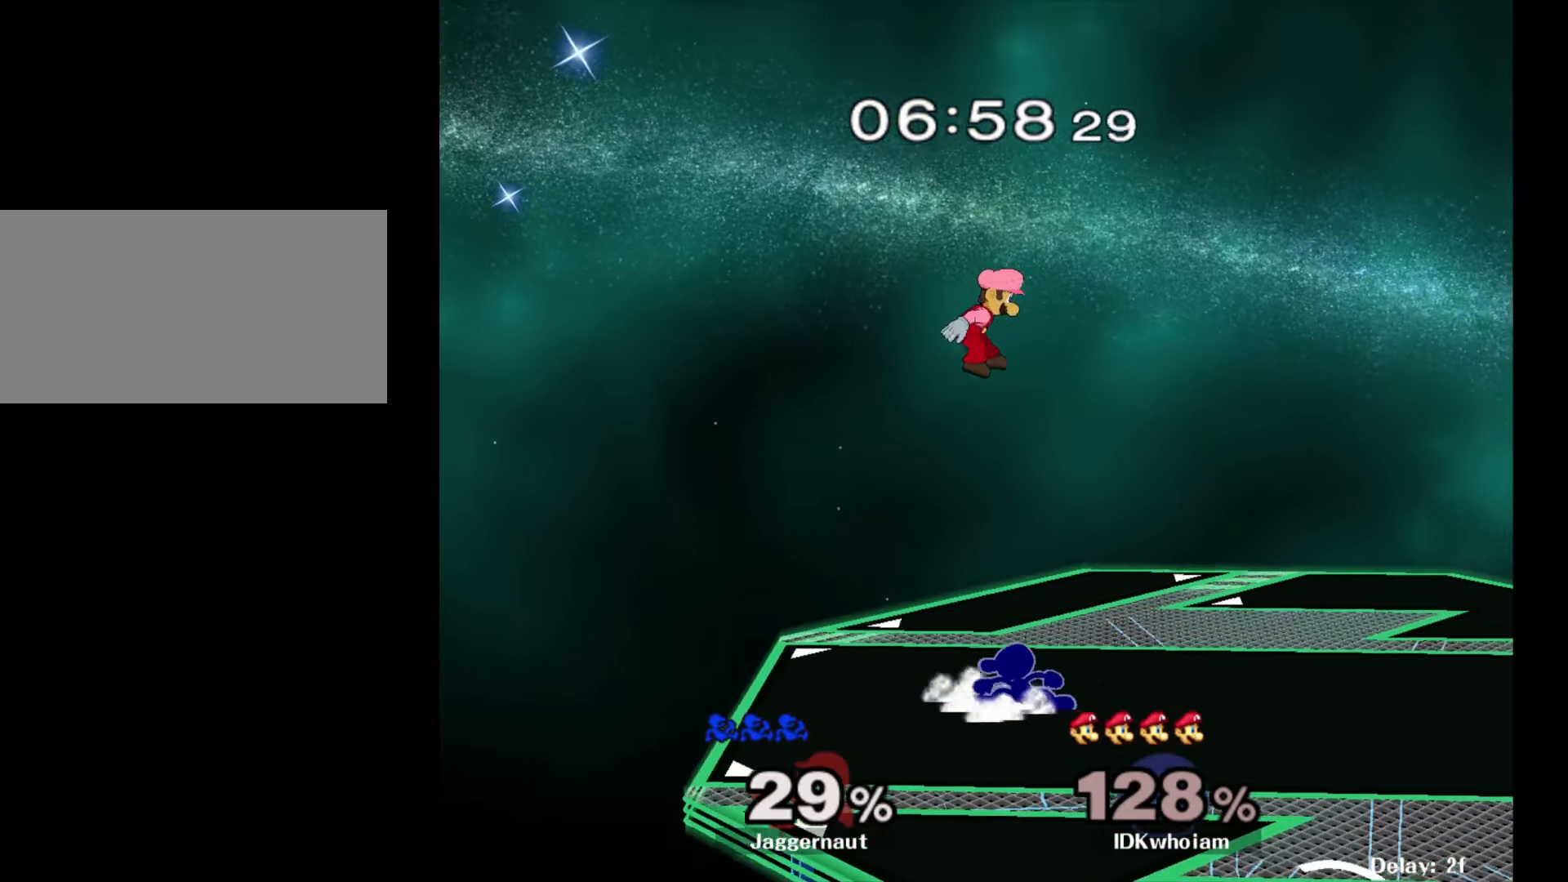
{"buttons": ["A", "Y"], "left_stick": "center", "right_stick": "center", "events": [[50, "Y", "up"], [50, "left_stick", "center"], [100, "R1", "up"], [350, "Y", "down"], [500, "A", "down"]]}
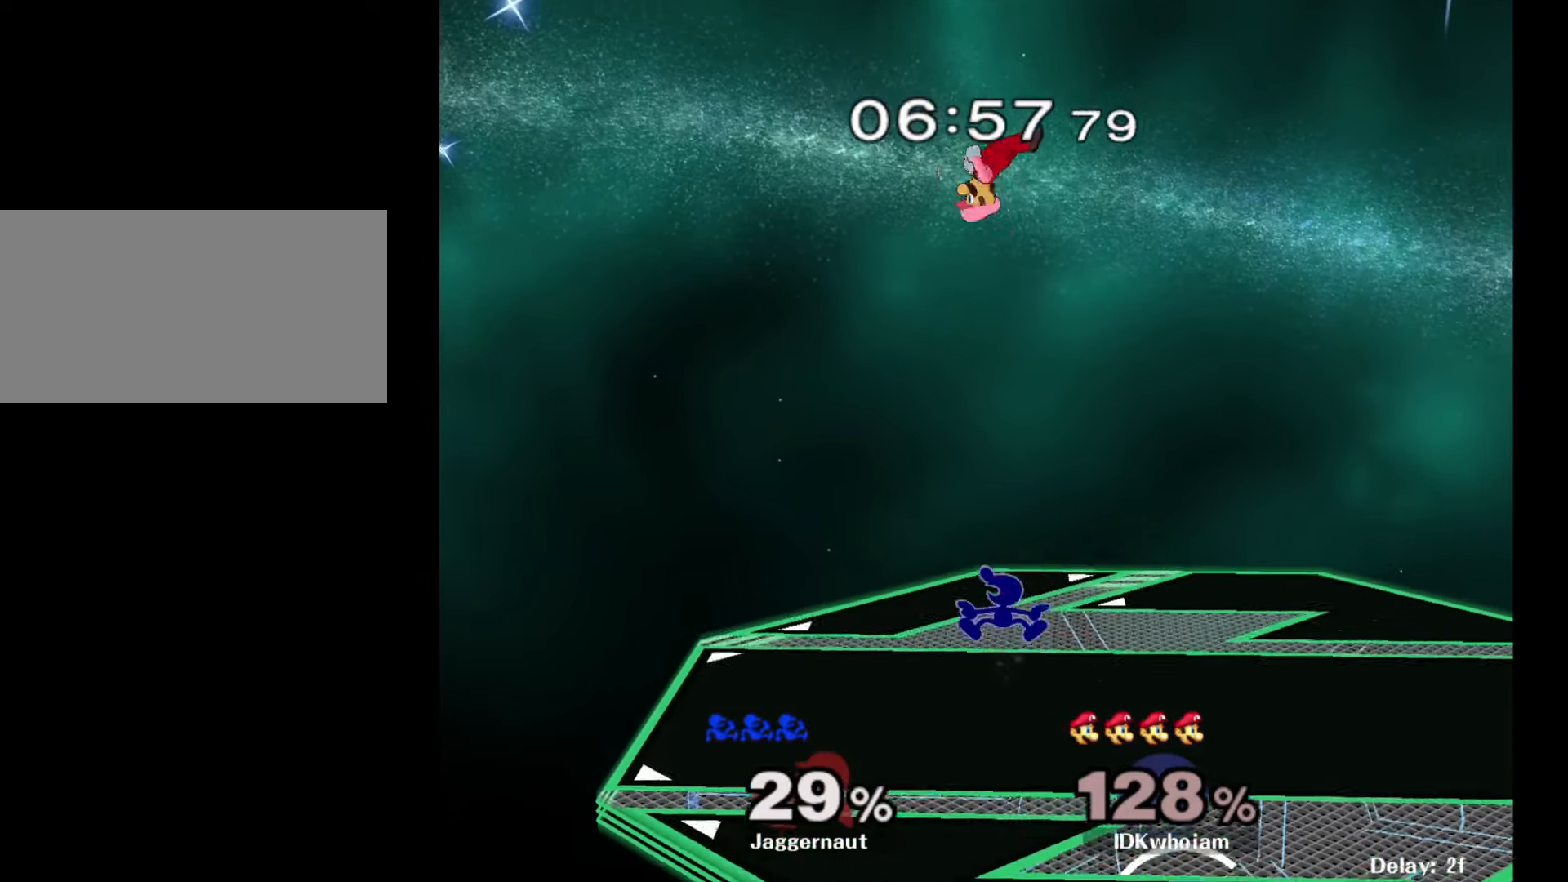
{"buttons": [], "left_stick": "right", "right_stick": "center", "events": [[67, "Y", "up"], [217, "left_stick", "right"], [267, "A", "up"]]}
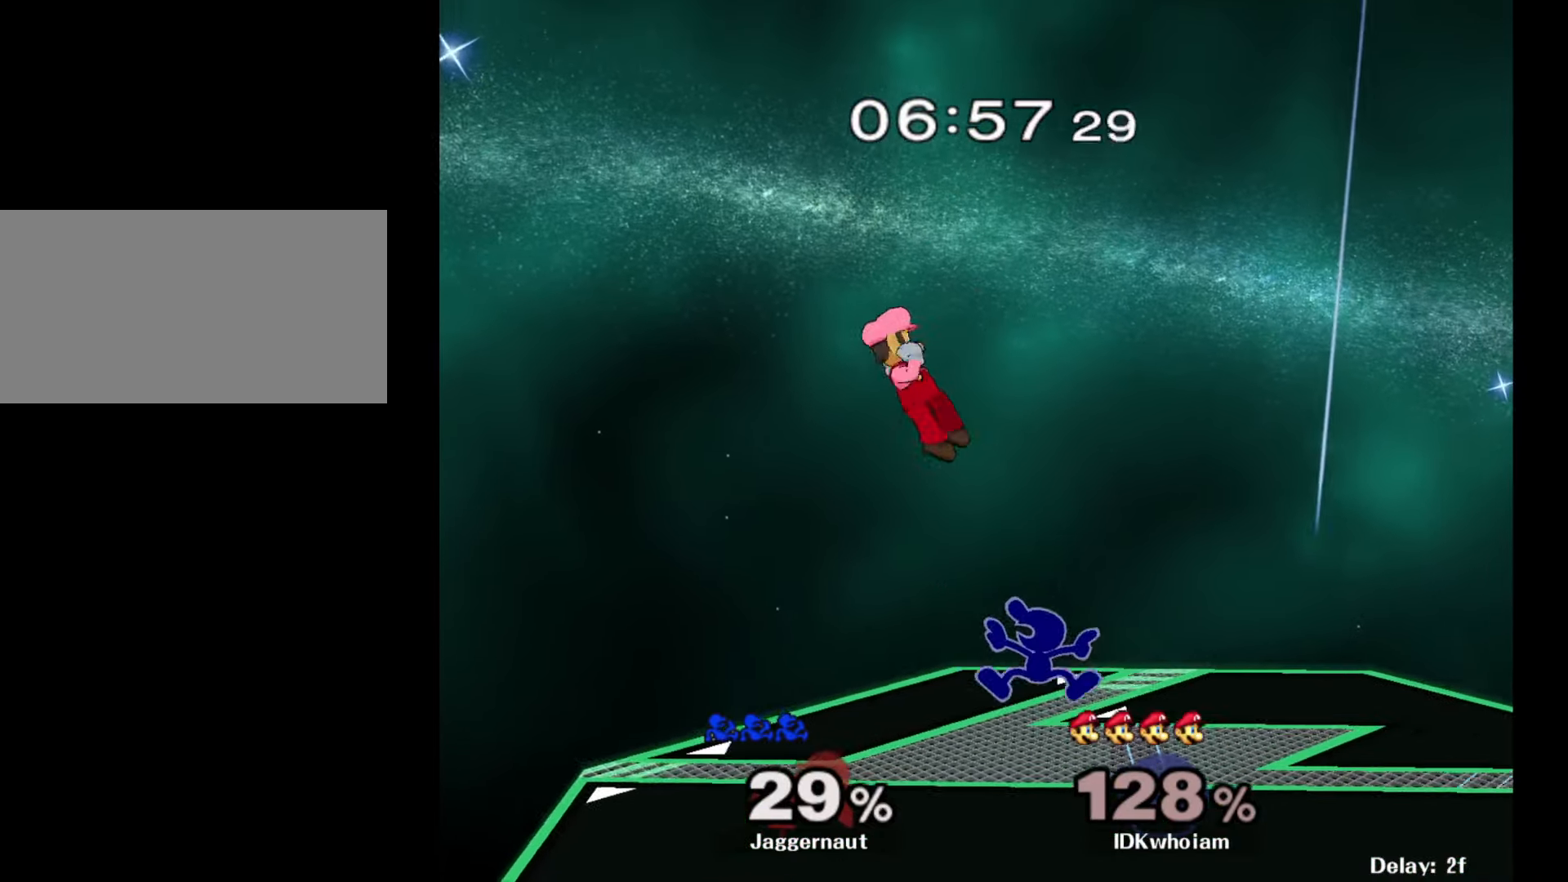
{"buttons": ["A"], "left_stick": "left", "right_stick": "center", "events": [[217, "left_stick", "center"], [350, "left_stick", "left"], [384, "Y", "down"], [400, "Y", "up"], [484, "A", "down"]]}
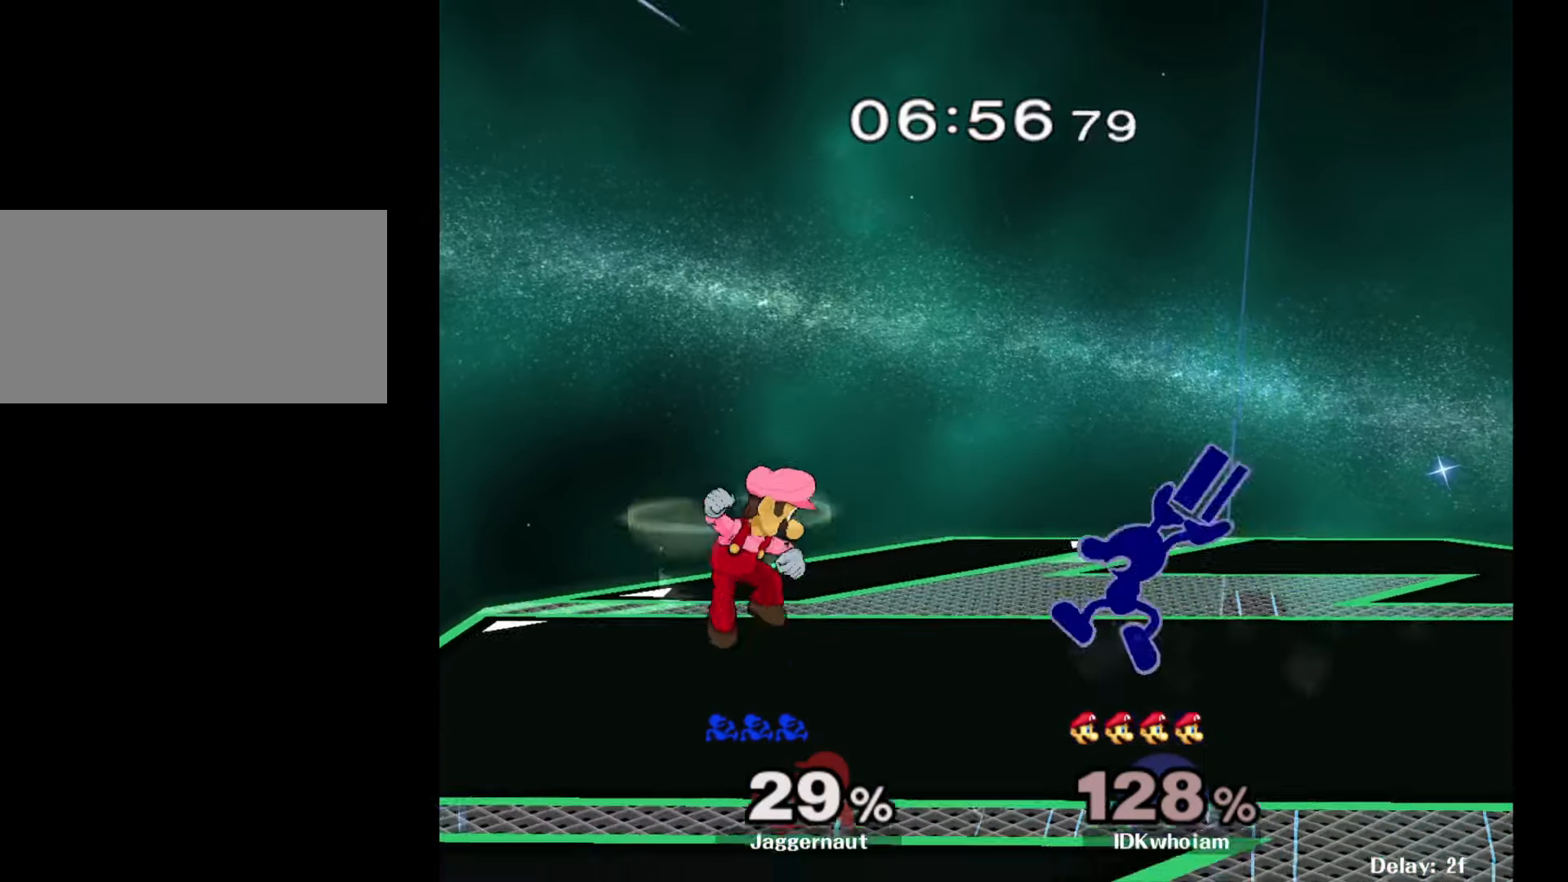
{"buttons": ["R1"], "left_stick": "down", "right_stick": "center", "events": [[117, "A", "up"], [167, "left_stick", "center"], [350, "left_stick", "down-left"], [367, "R1", "down"], [484, "left_stick", "down"]]}
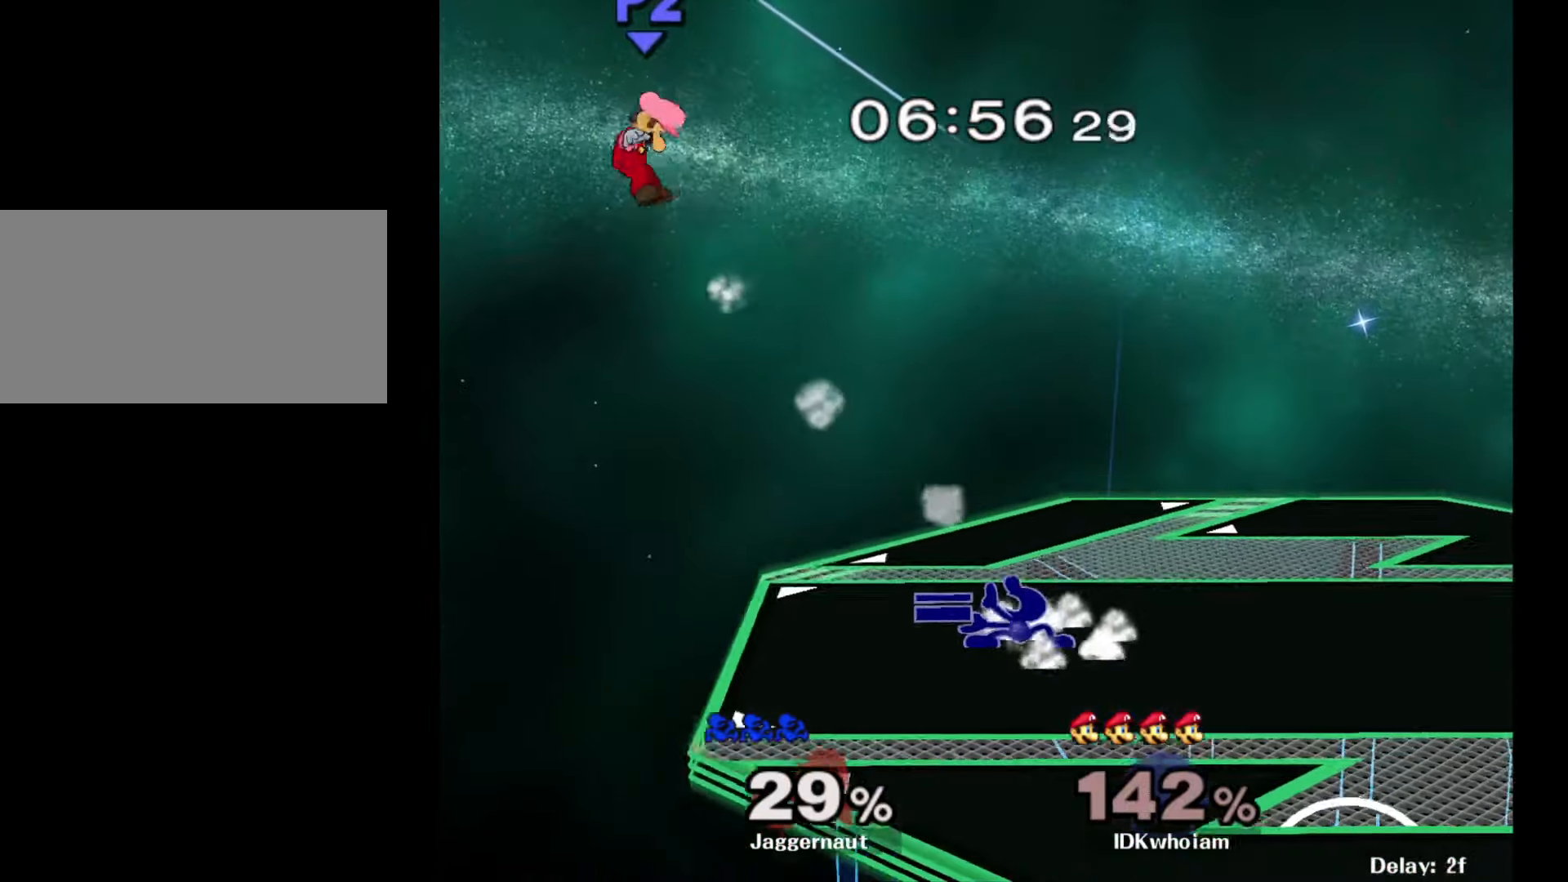
{"buttons": [], "left_stick": "center", "right_stick": "center", "events": [[17, "left_stick", "center"], [34, "R1", "up"], [184, "left_stick", "down-left"], [217, "Y", "down"], [317, "R1", "down"], [367, "Y", "up"], [367, "left_stick", "center"], [417, "R1", "up"]]}
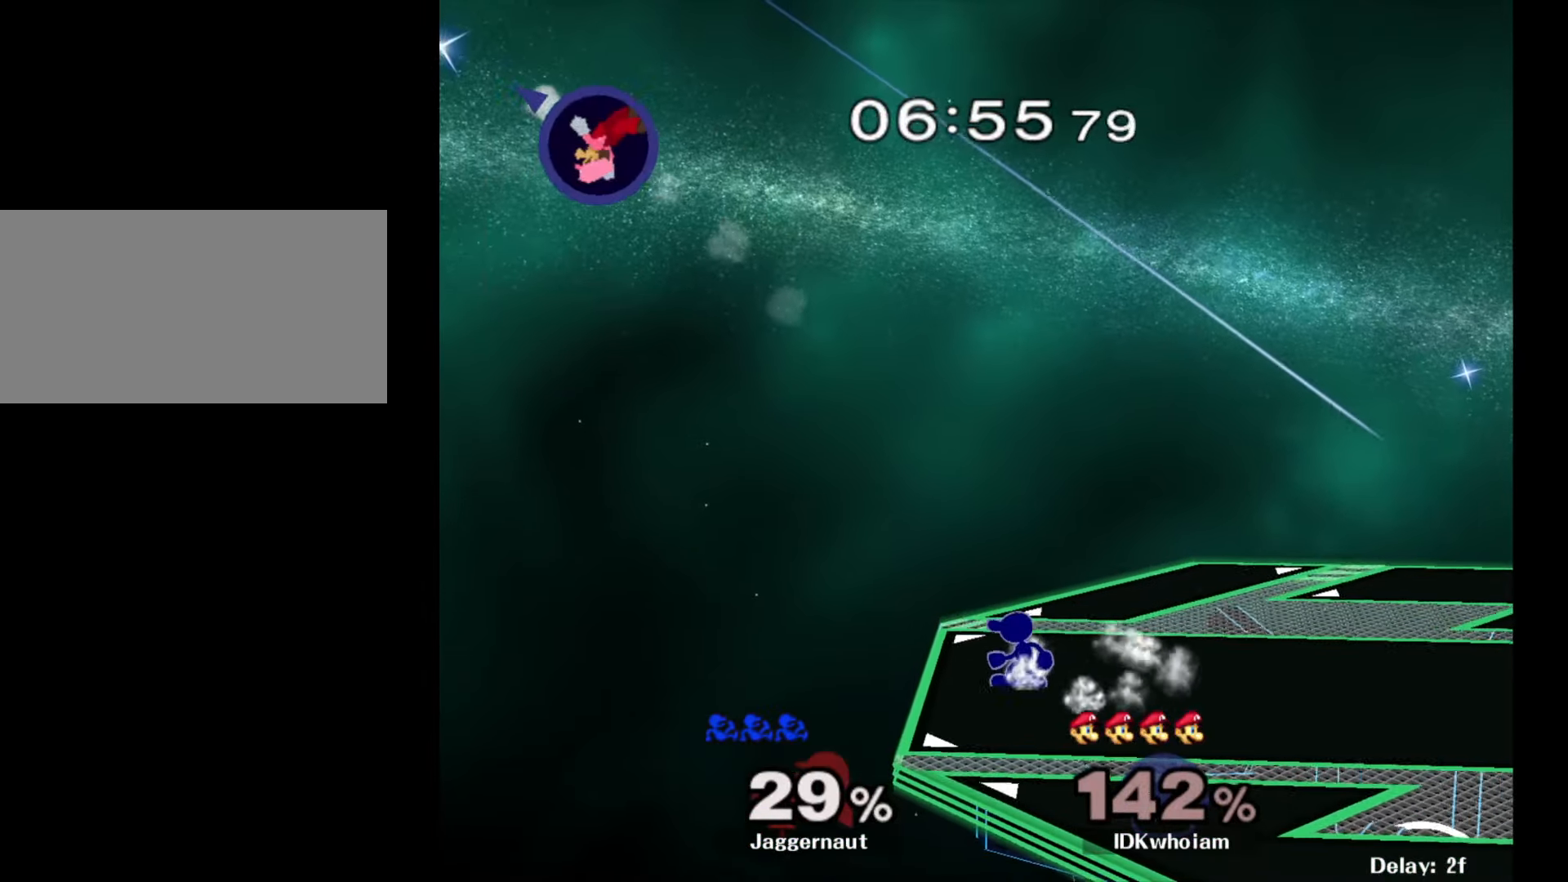
{"buttons": [], "left_stick": "center", "right_stick": "center", "events": [[84, "B", "down"], [200, "B", "up"], [250, "B", "down"], [334, "B", "up"], [400, "B", "down"], [484, "B", "up"]]}
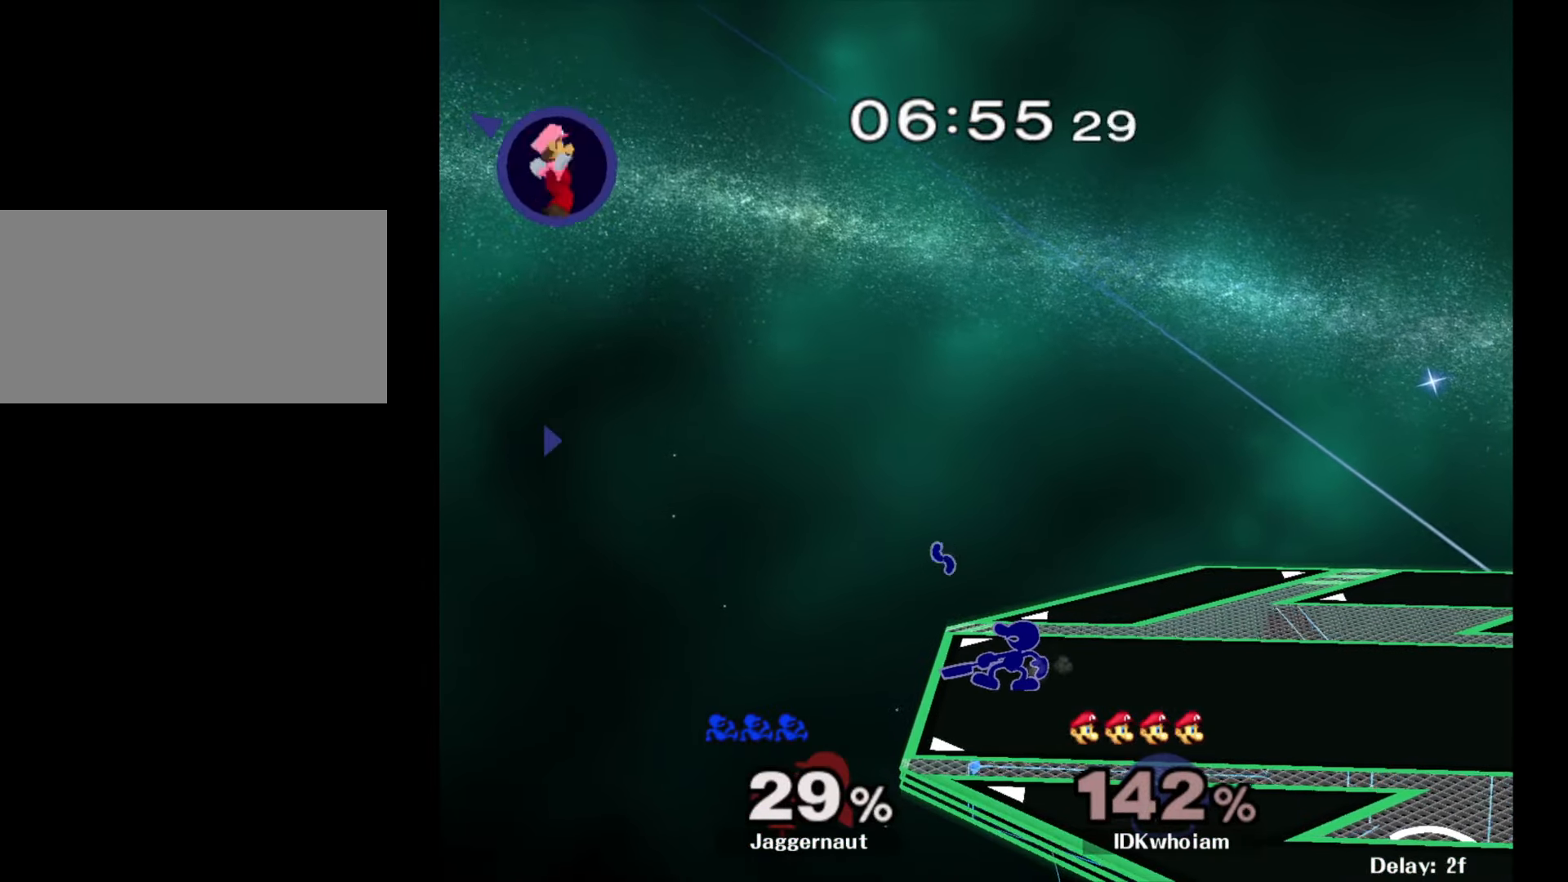
{"buttons": ["B"], "left_stick": "center", "right_stick": "center", "events": [[50, "B", "down"], [134, "B", "up"], [217, "B", "down"], [317, "B", "up"], [350, "B", "down"], [450, "B", "up"], [500, "B", "down"]]}
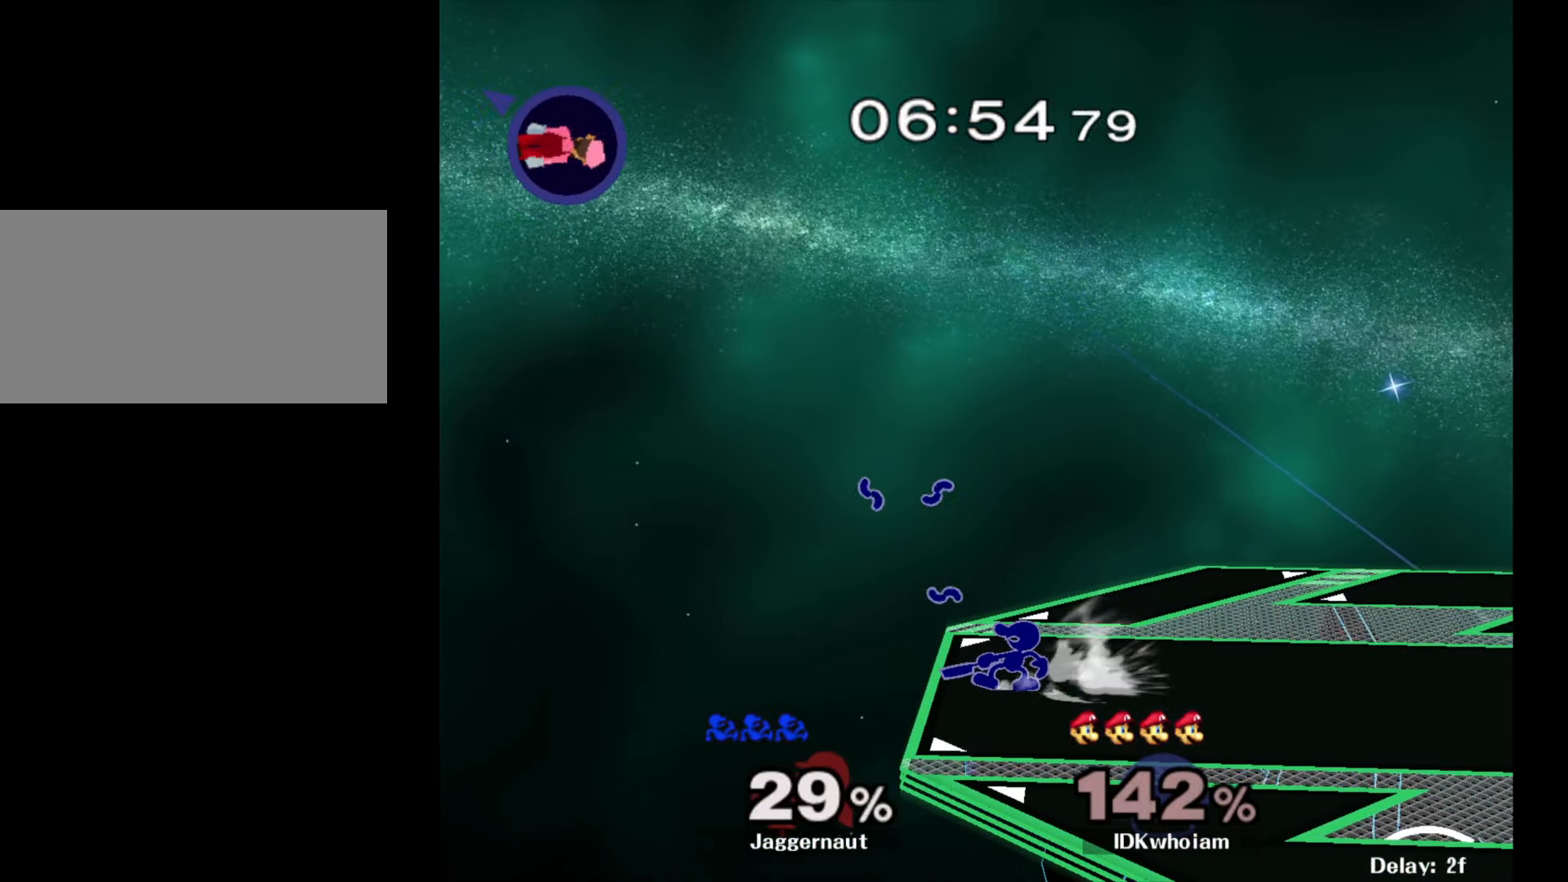
{"buttons": ["B"], "left_stick": "center", "right_stick": "center", "events": [[117, "B", "up"], [167, "B", "down"], [234, "B", "up"], [300, "B", "down"], [400, "B", "up"], [467, "B", "down"]]}
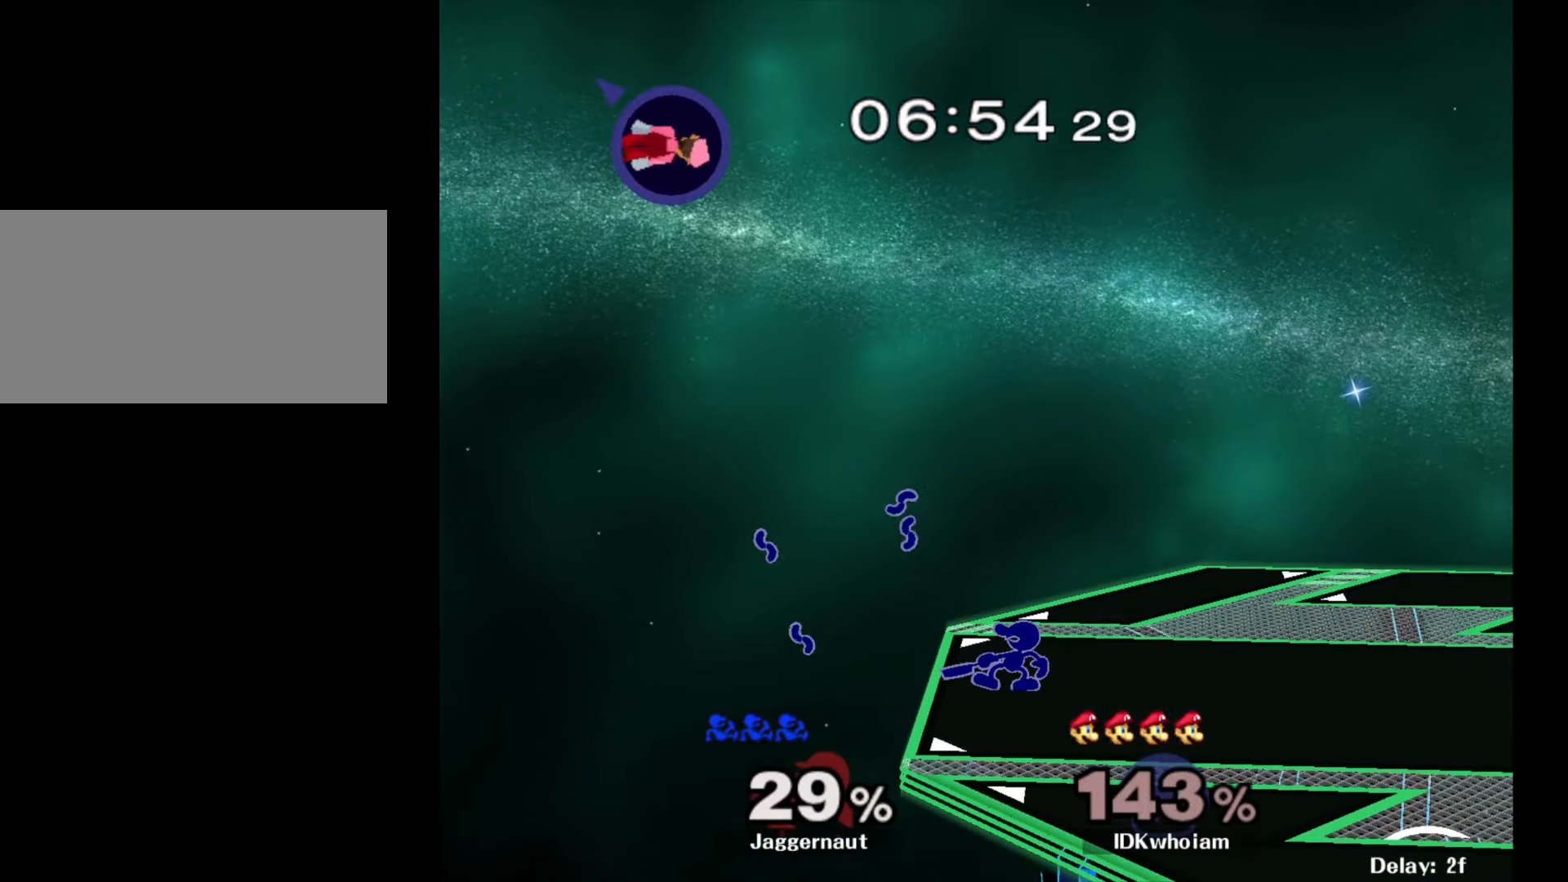
{"buttons": [], "left_stick": "center", "right_stick": "center", "events": [[84, "B", "up"], [134, "B", "down"], [250, "B", "up"], [367, "B", "down"], [500, "B", "up"]]}
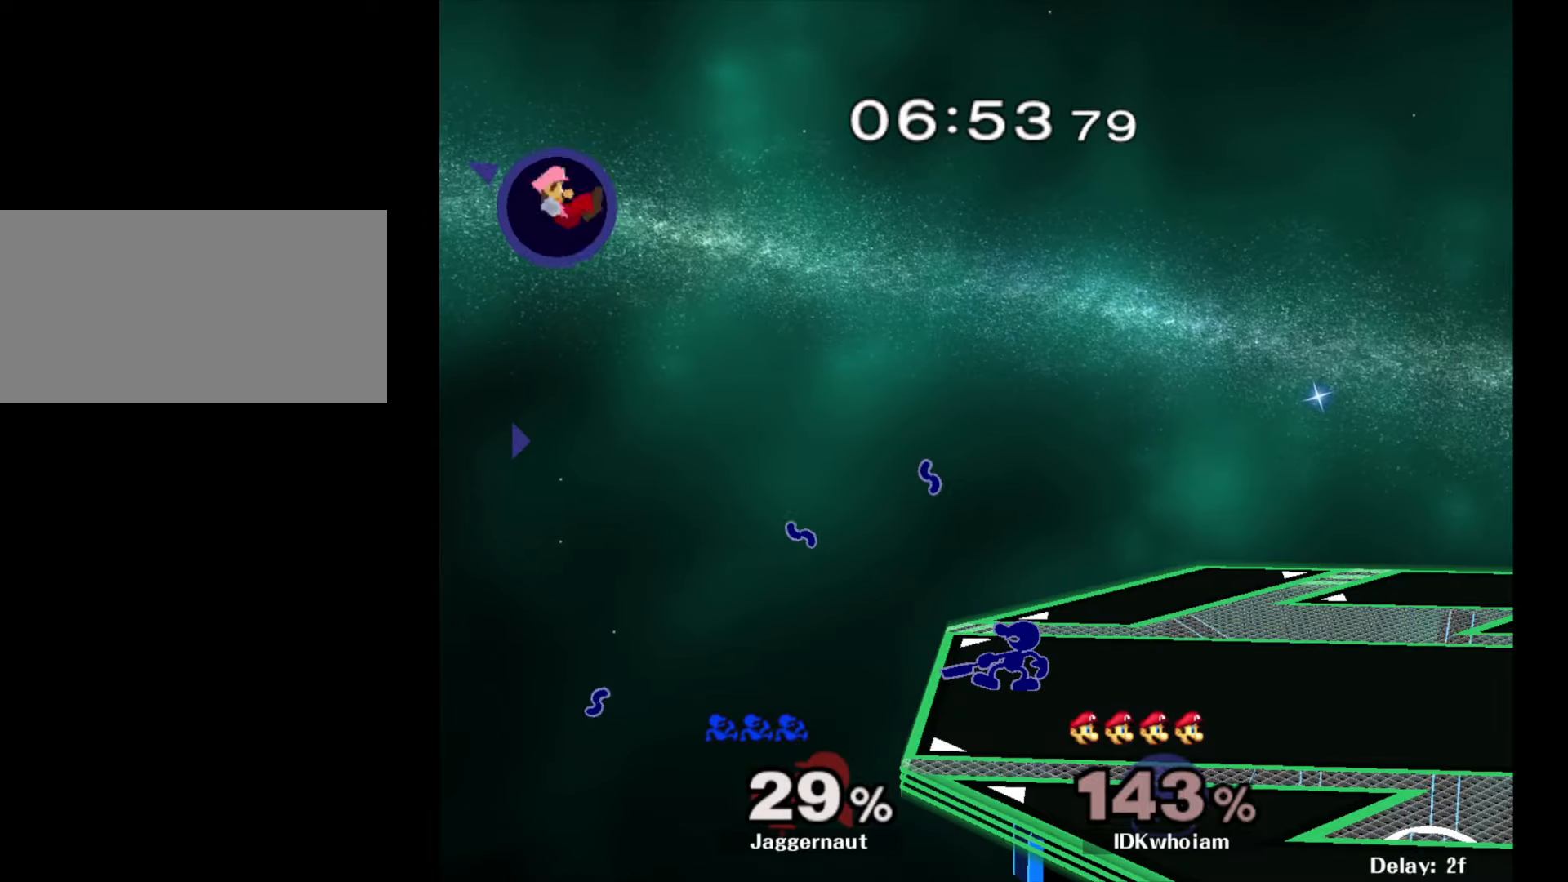
{"buttons": [], "left_stick": "center", "right_stick": "center", "events": [[67, "B", "down"], [167, "B", "up"], [217, "B", "down"], [300, "B", "up"], [367, "B", "down"], [467, "B", "up"]]}
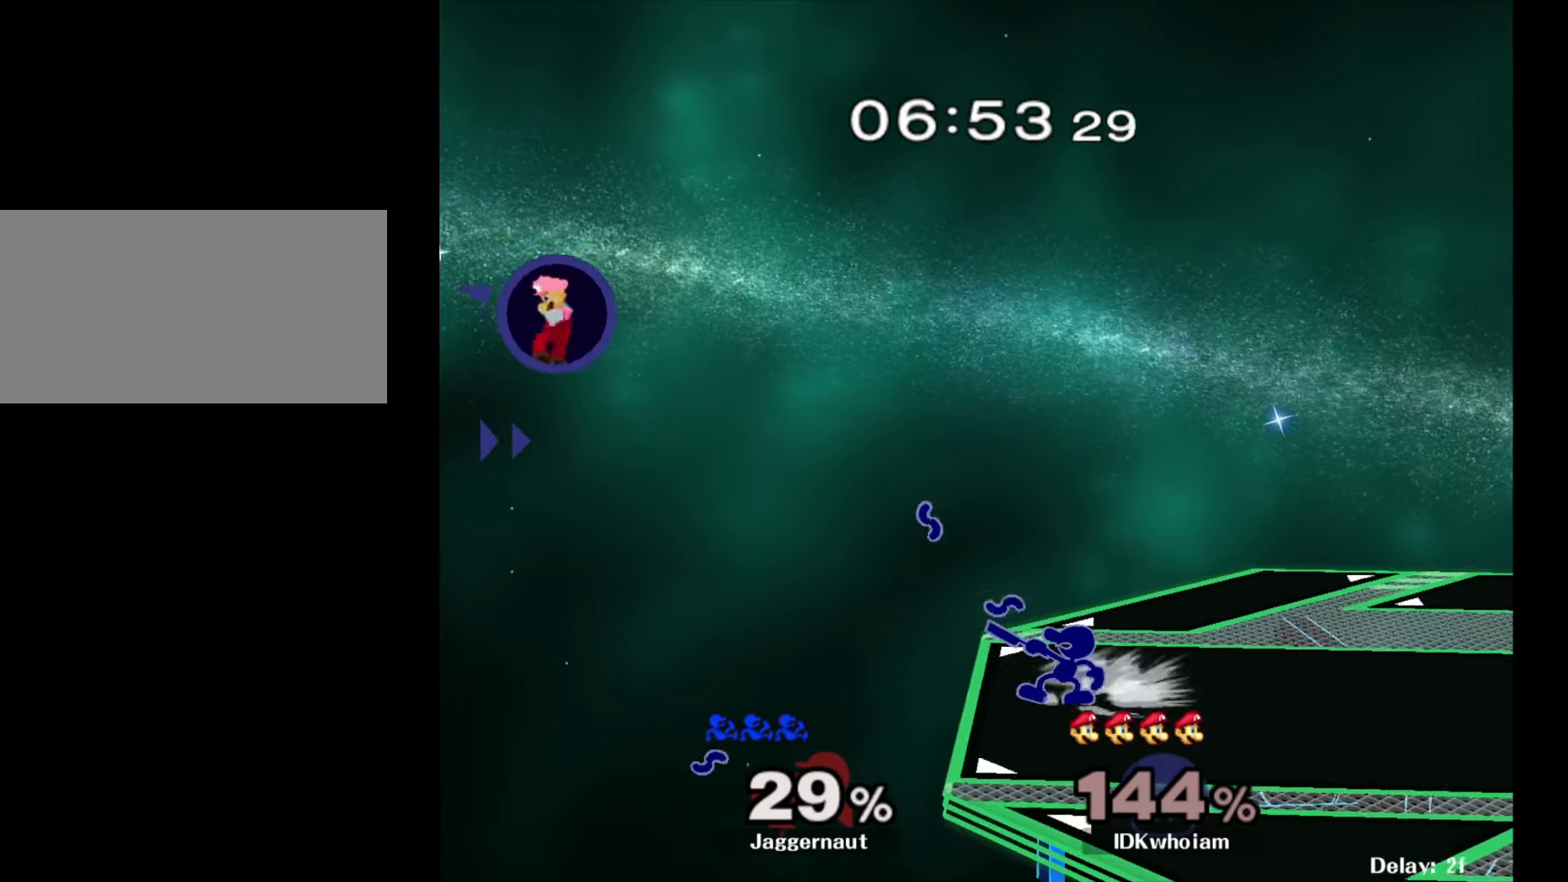
{"buttons": ["B"], "left_stick": "center", "right_stick": "center", "events": [[17, "B", "down"], [117, "B", "up"], [184, "B", "down"], [284, "B", "up"], [334, "B", "down"], [434, "B", "up"], [500, "B", "down"]]}